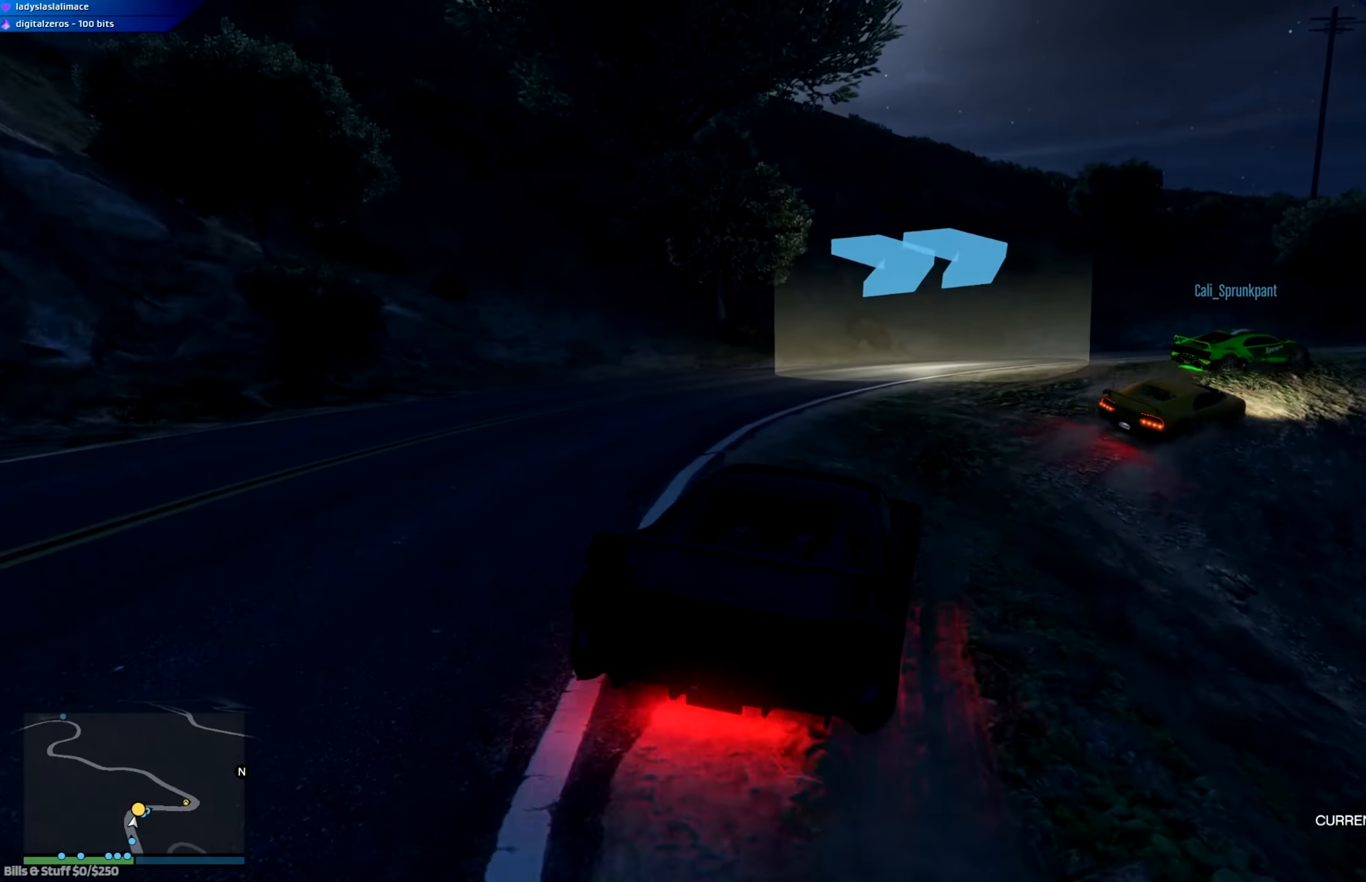
Gameplay with a controller (Xbox layout); each line is a JSON object with the inputs held at the frame after it. "events" lists button and stick changes between this image and that frame as [ms after this image, input, new state], when the widget could be followed in between.
{"buttons": ["R2"], "left_stick": "right", "right_stick": "center", "events": [[433, "R2", "down"]]}
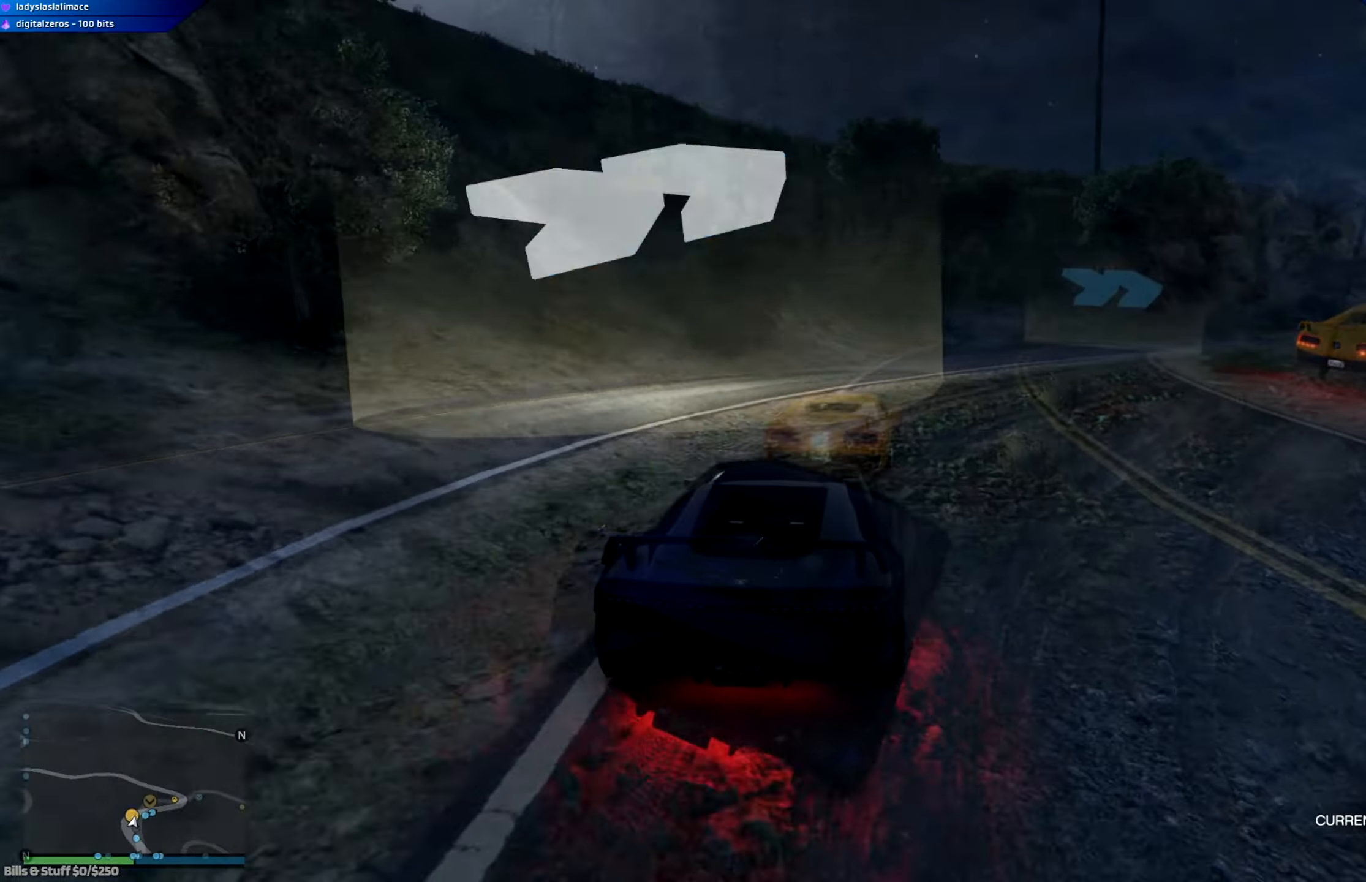
{"buttons": [], "left_stick": "right", "right_stick": "center", "events": [[133, "left_stick", "center"], [233, "left_stick", "right"], [500, "R2", "up"]]}
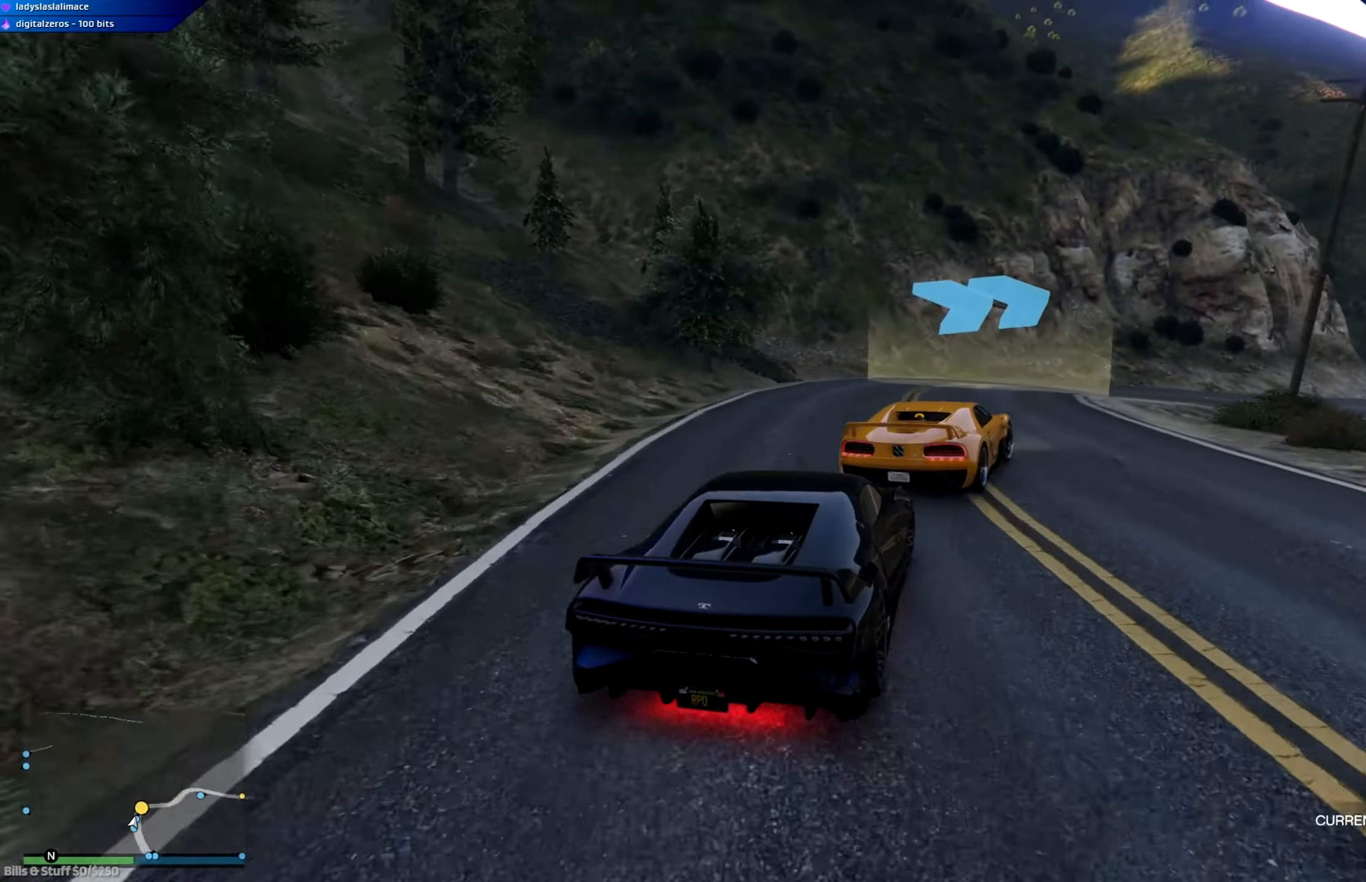
{"buttons": ["R2"], "left_stick": "right", "right_stick": "center", "events": [[467, "R2", "down"]]}
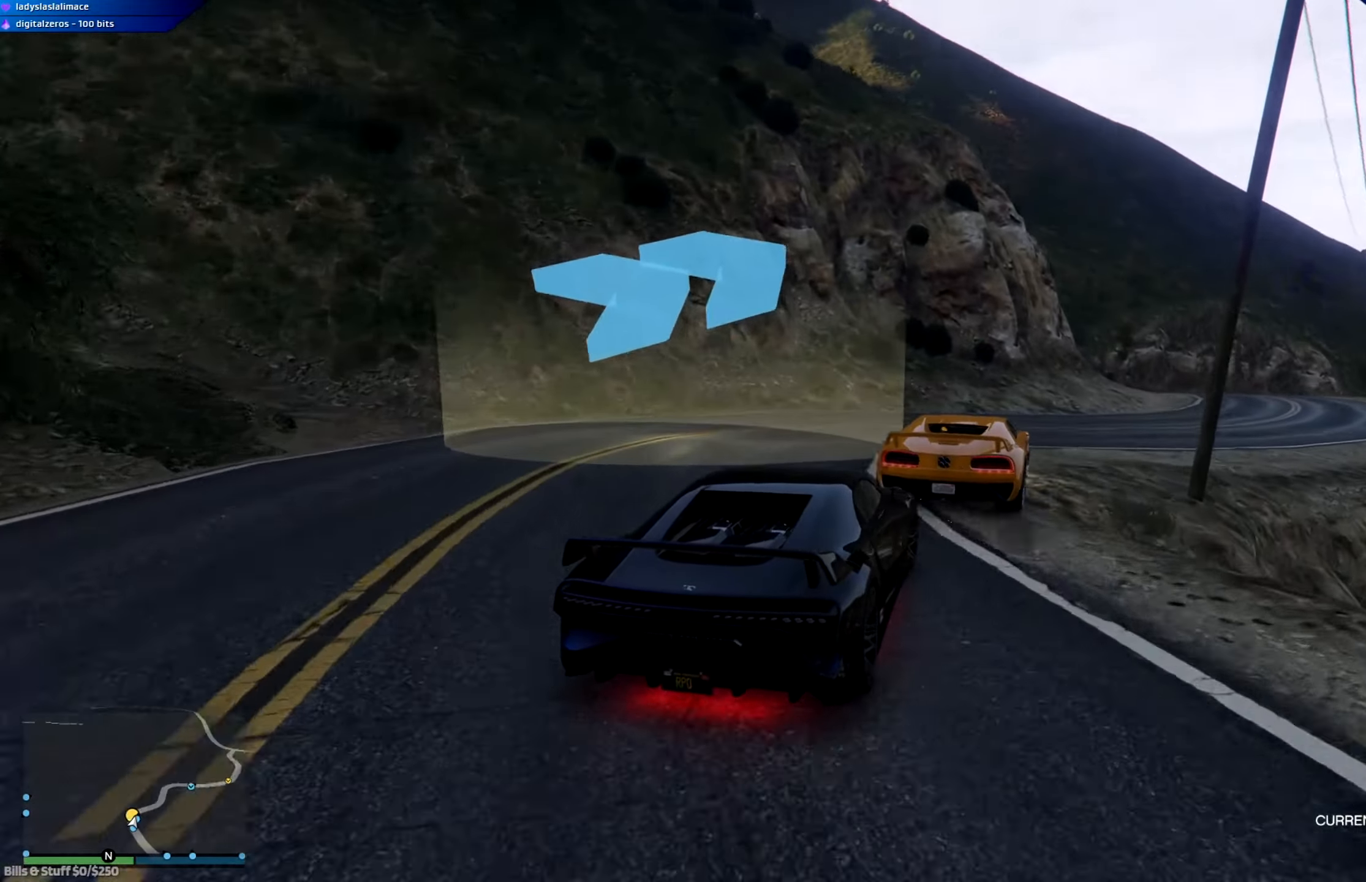
{"buttons": ["R2"], "left_stick": "right", "right_stick": "center", "events": [[150, "left_stick", "center"], [417, "left_stick", "right"]]}
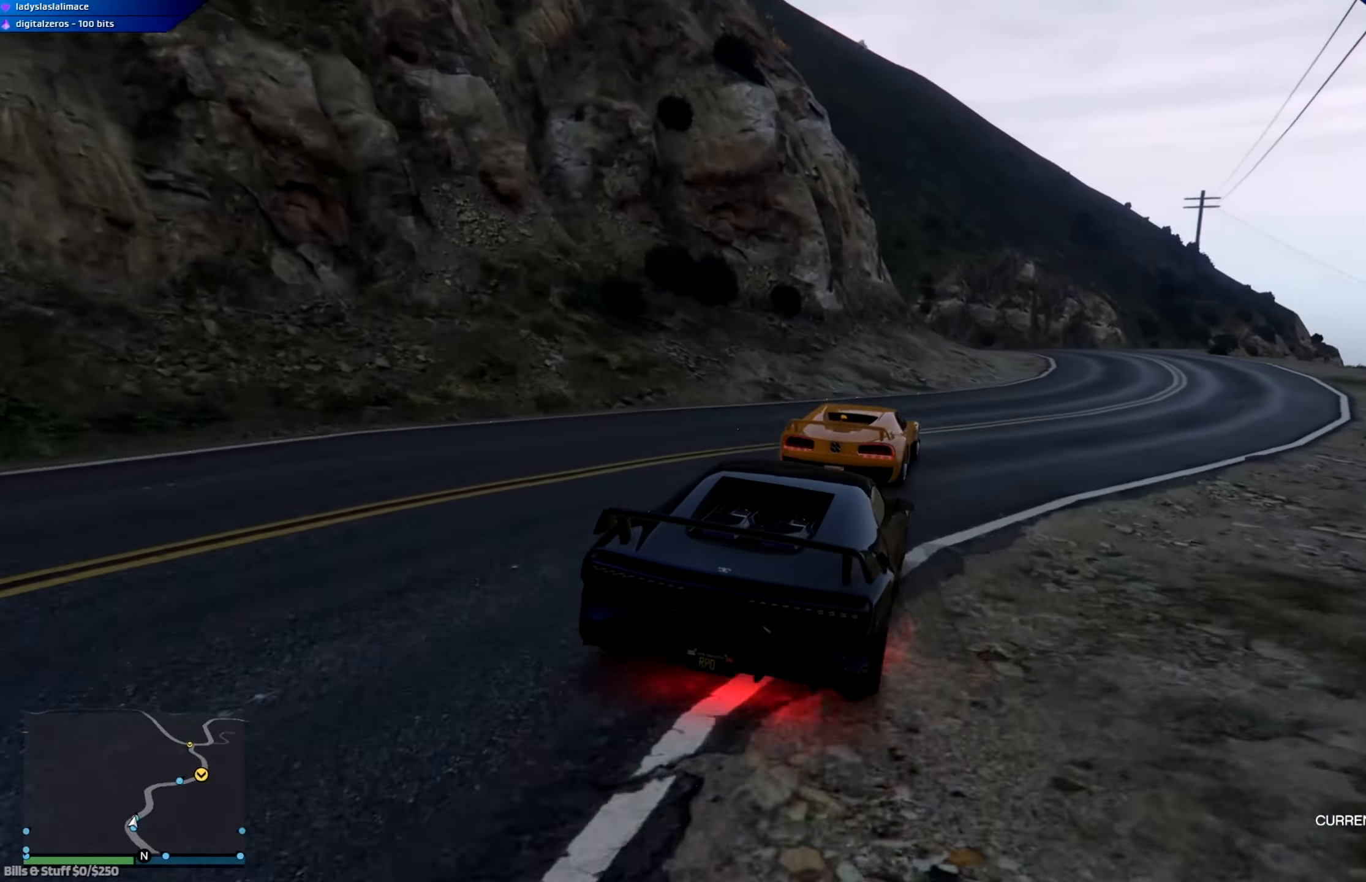
{"buttons": ["R2"], "left_stick": "right", "right_stick": "center", "events": [[50, "left_stick", "center"], [334, "left_stick", "right"]]}
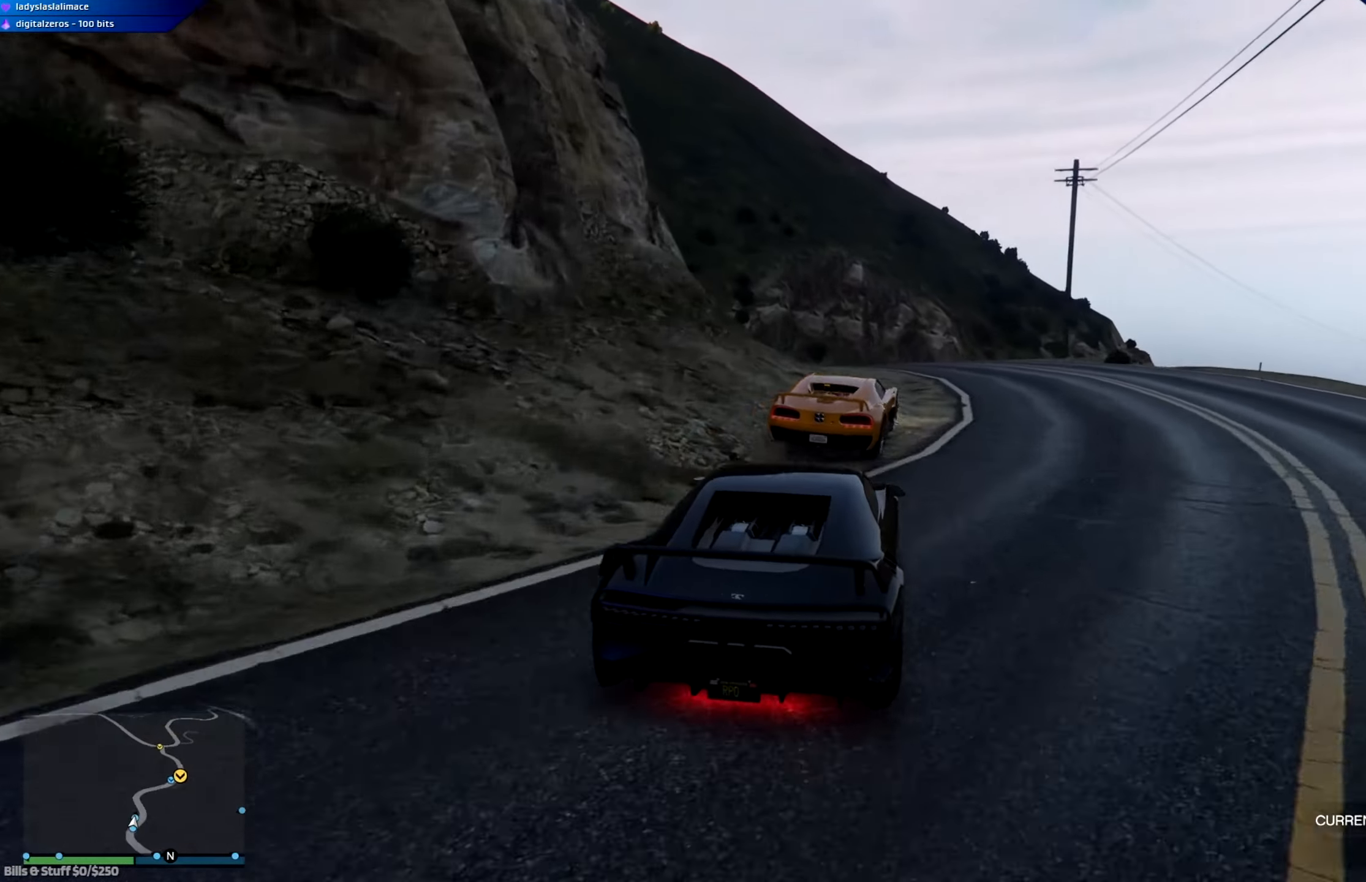
{"buttons": ["R2"], "left_stick": "right", "right_stick": "center", "events": [[33, "left_stick", "center"], [167, "left_stick", "right"], [283, "left_stick", "center"], [400, "left_stick", "right"]]}
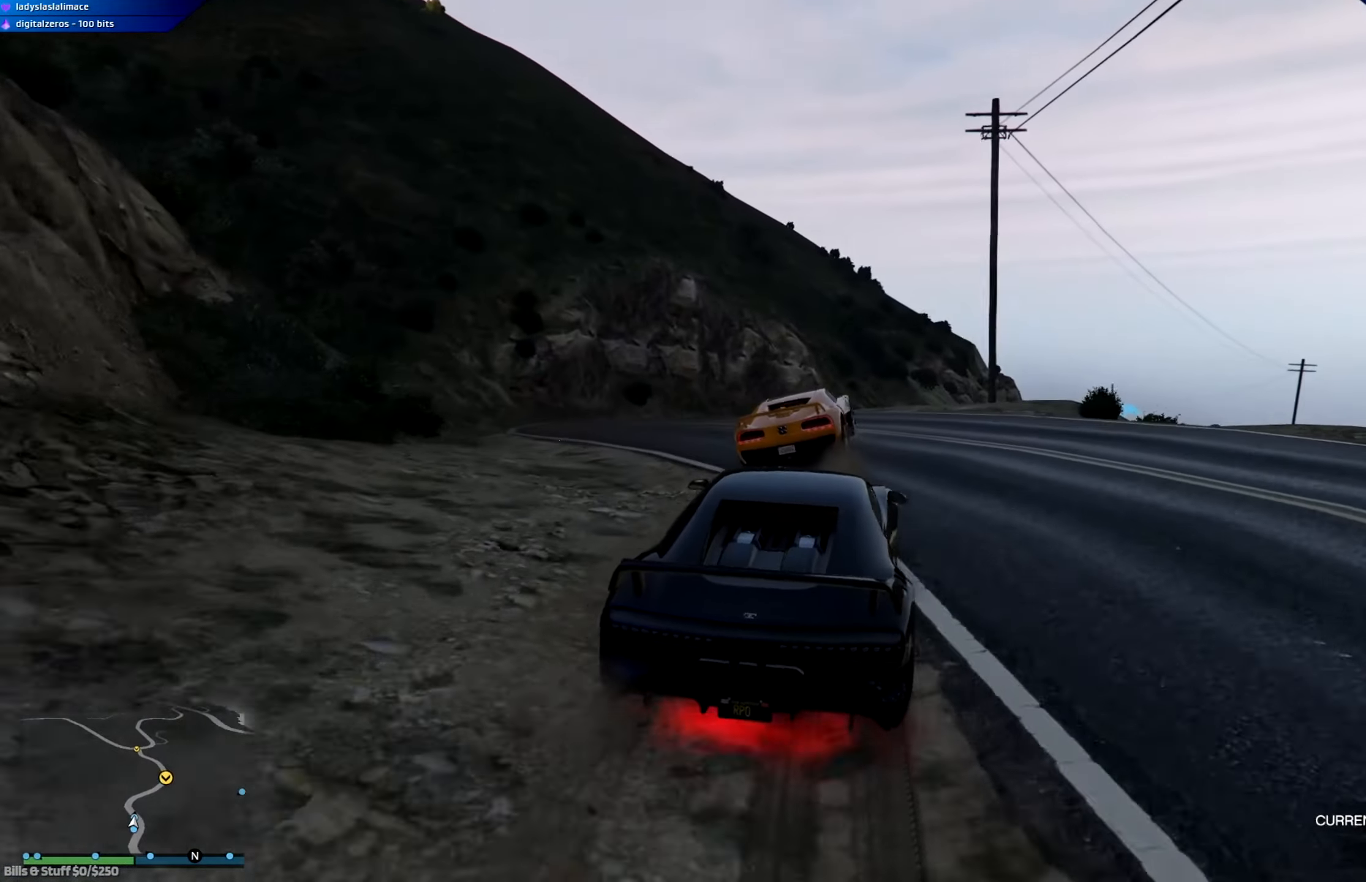
{"buttons": ["R2"], "left_stick": "right", "right_stick": "center", "events": [[17, "R2", "up"], [184, "R2", "down"], [251, "left_stick", "center"], [367, "left_stick", "right"]]}
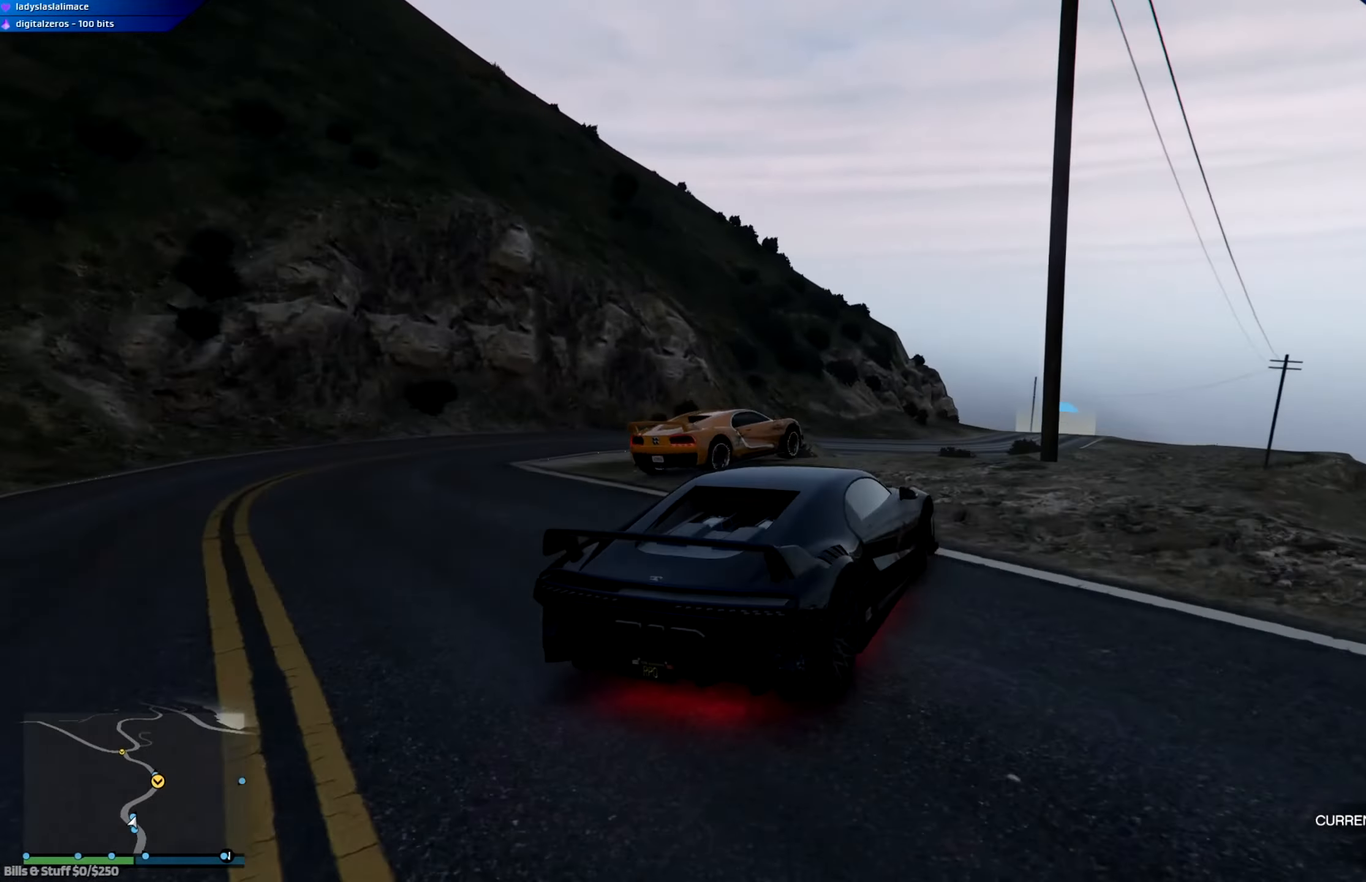
{"buttons": ["R2"], "left_stick": "right", "right_stick": "center", "events": [[100, "left_stick", "left"], [333, "left_stick", "right"]]}
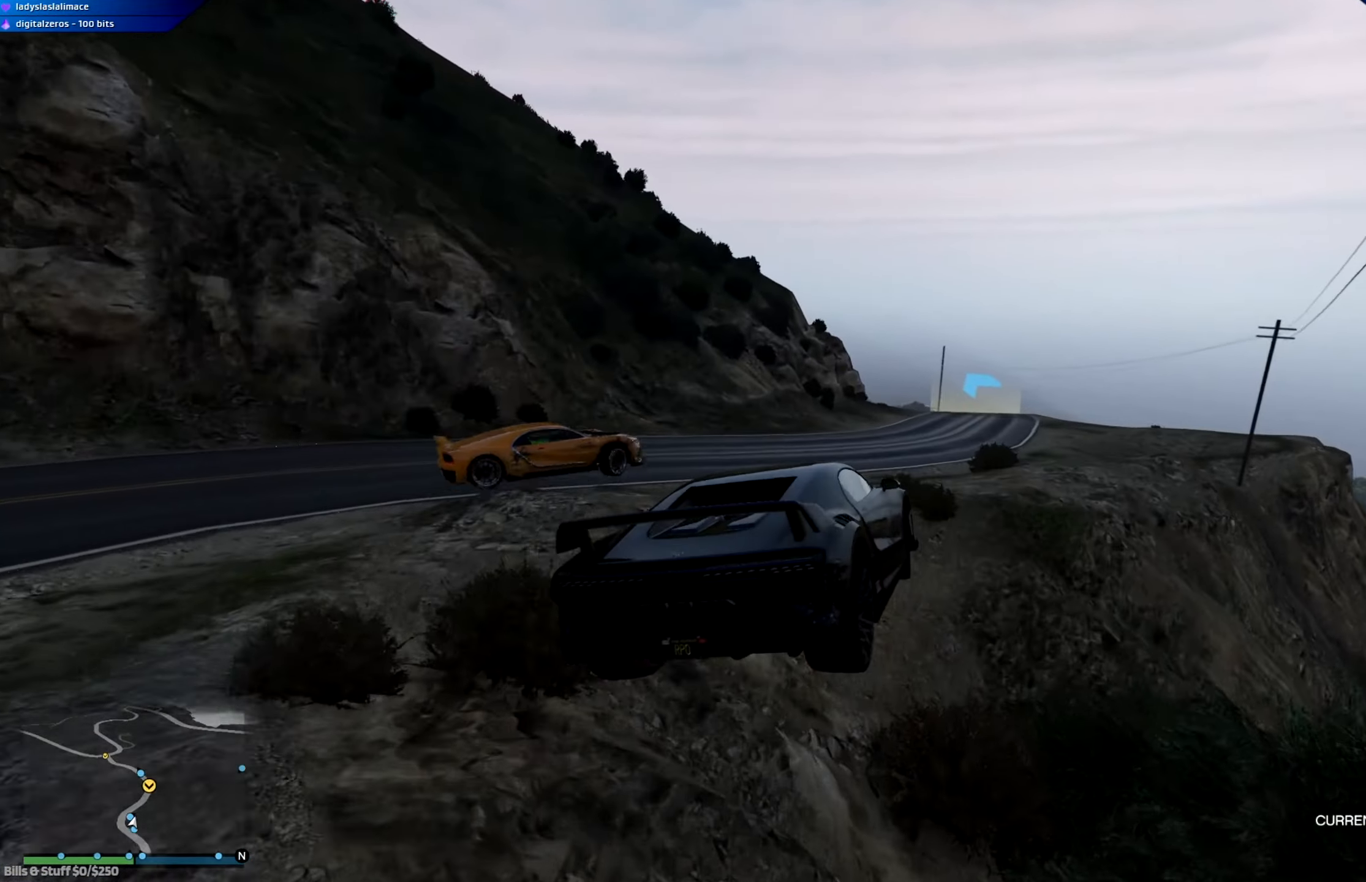
{"buttons": ["R2"], "left_stick": "right", "right_stick": "center", "events": []}
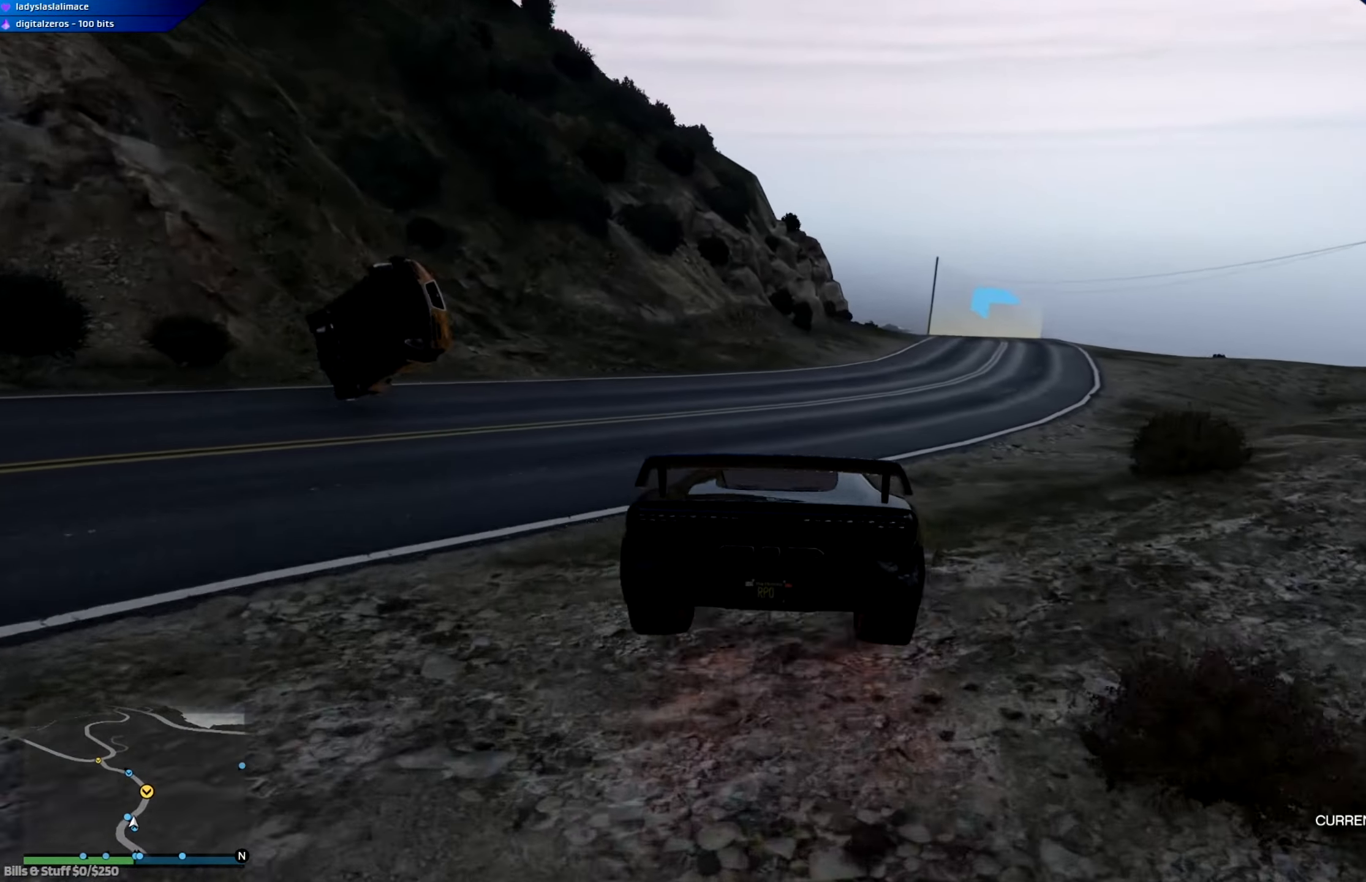
{"buttons": ["R2"], "left_stick": "center", "right_stick": "center", "events": [[100, "left_stick", "center"], [267, "left_stick", "right"], [450, "left_stick", "center"]]}
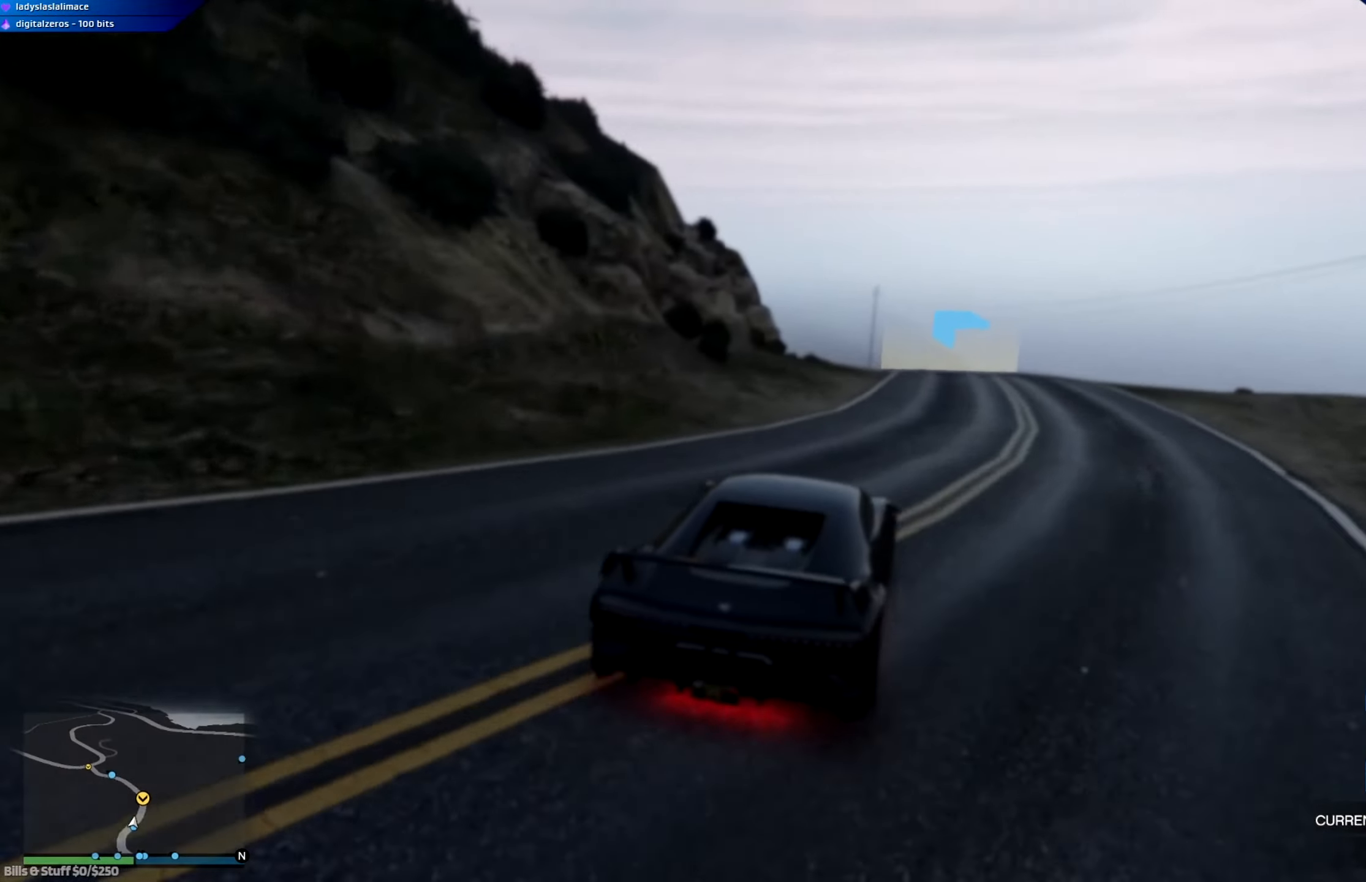
{"buttons": ["R2"], "left_stick": "left", "right_stick": "center", "events": [[451, "left_stick", "left"]]}
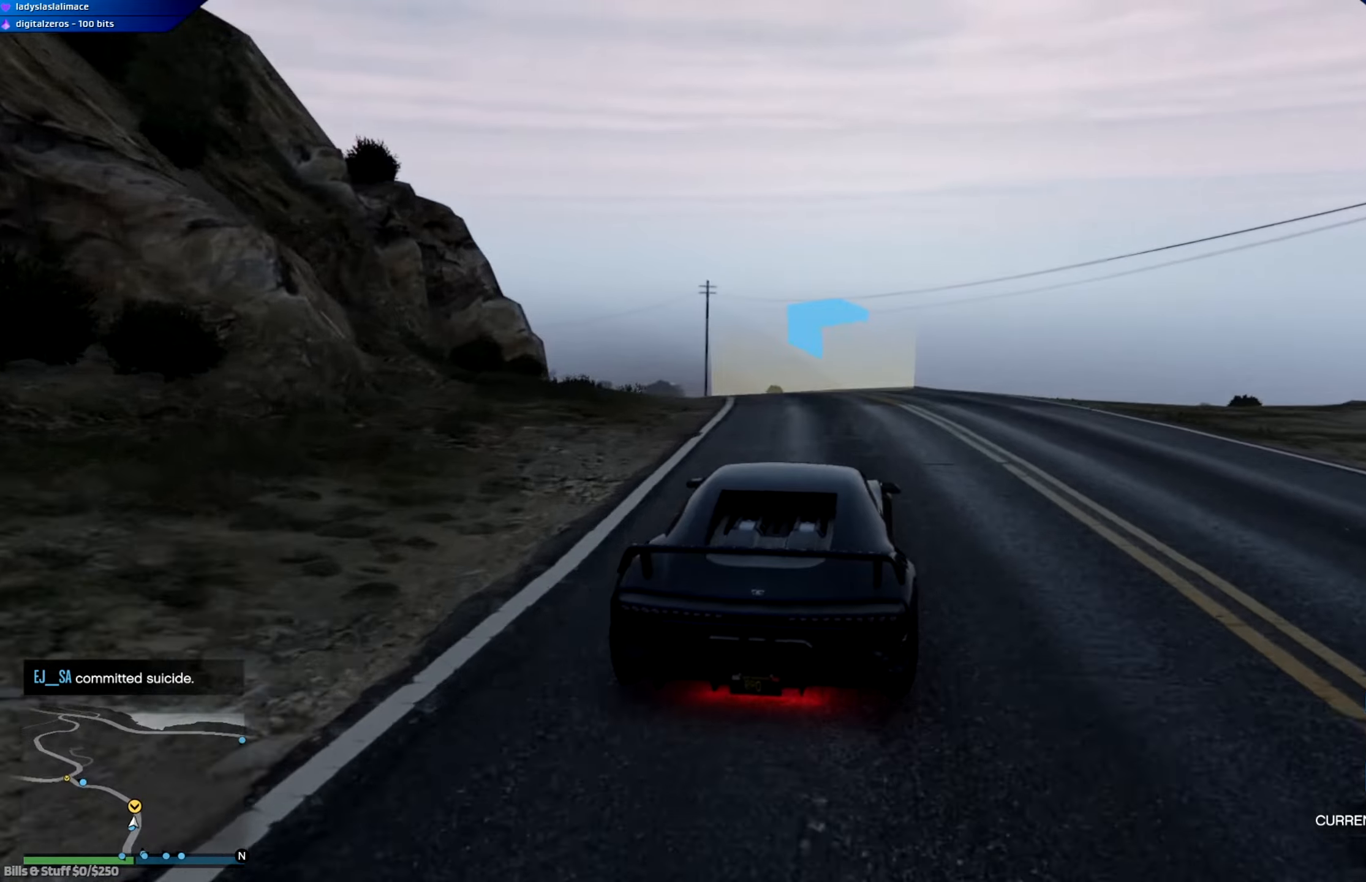
{"buttons": ["R2"], "left_stick": "left", "right_stick": "center", "events": [[217, "left_stick", "center"], [317, "left_stick", "left"]]}
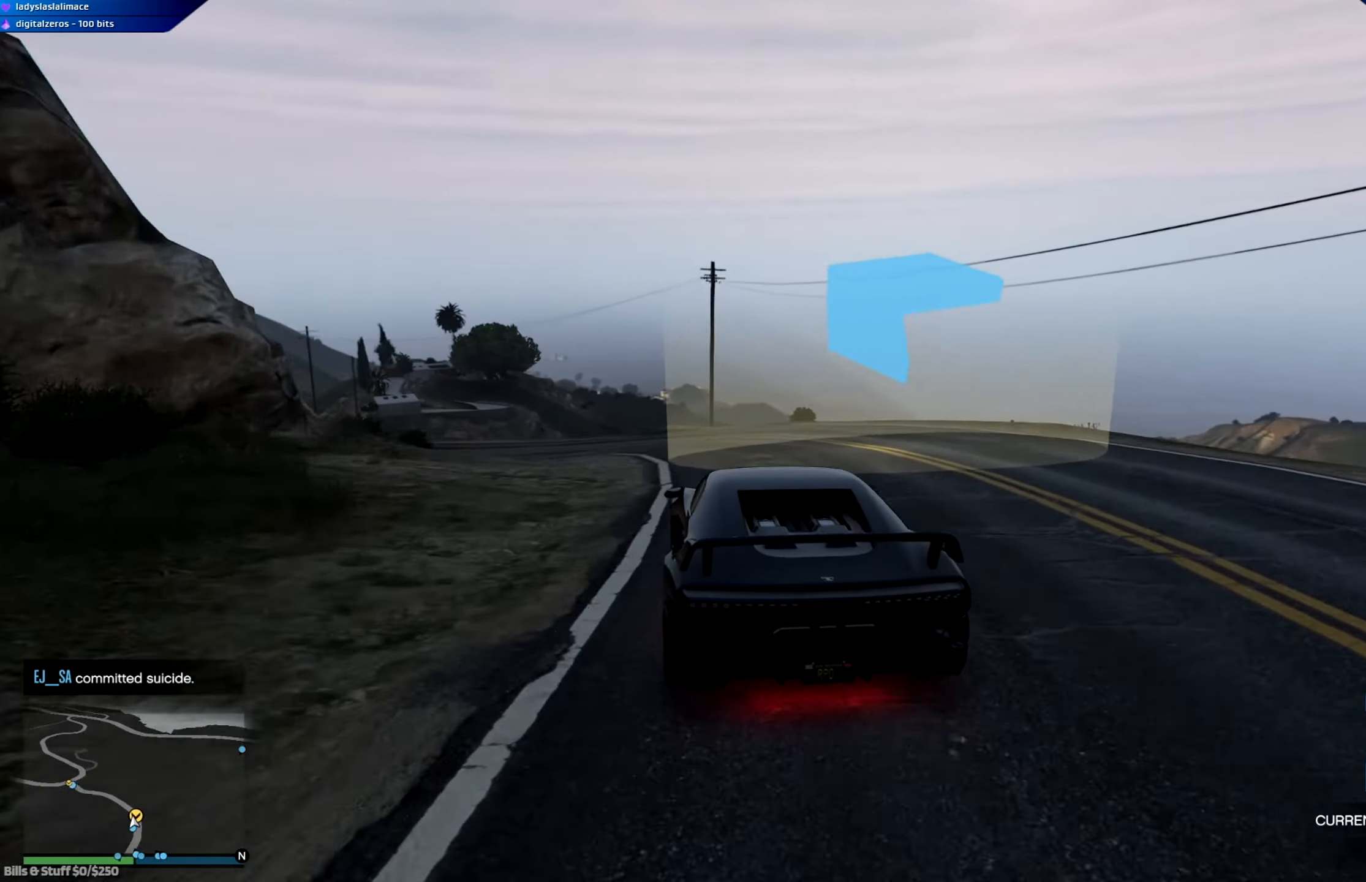
{"buttons": ["R2"], "left_stick": "left", "right_stick": "center", "events": []}
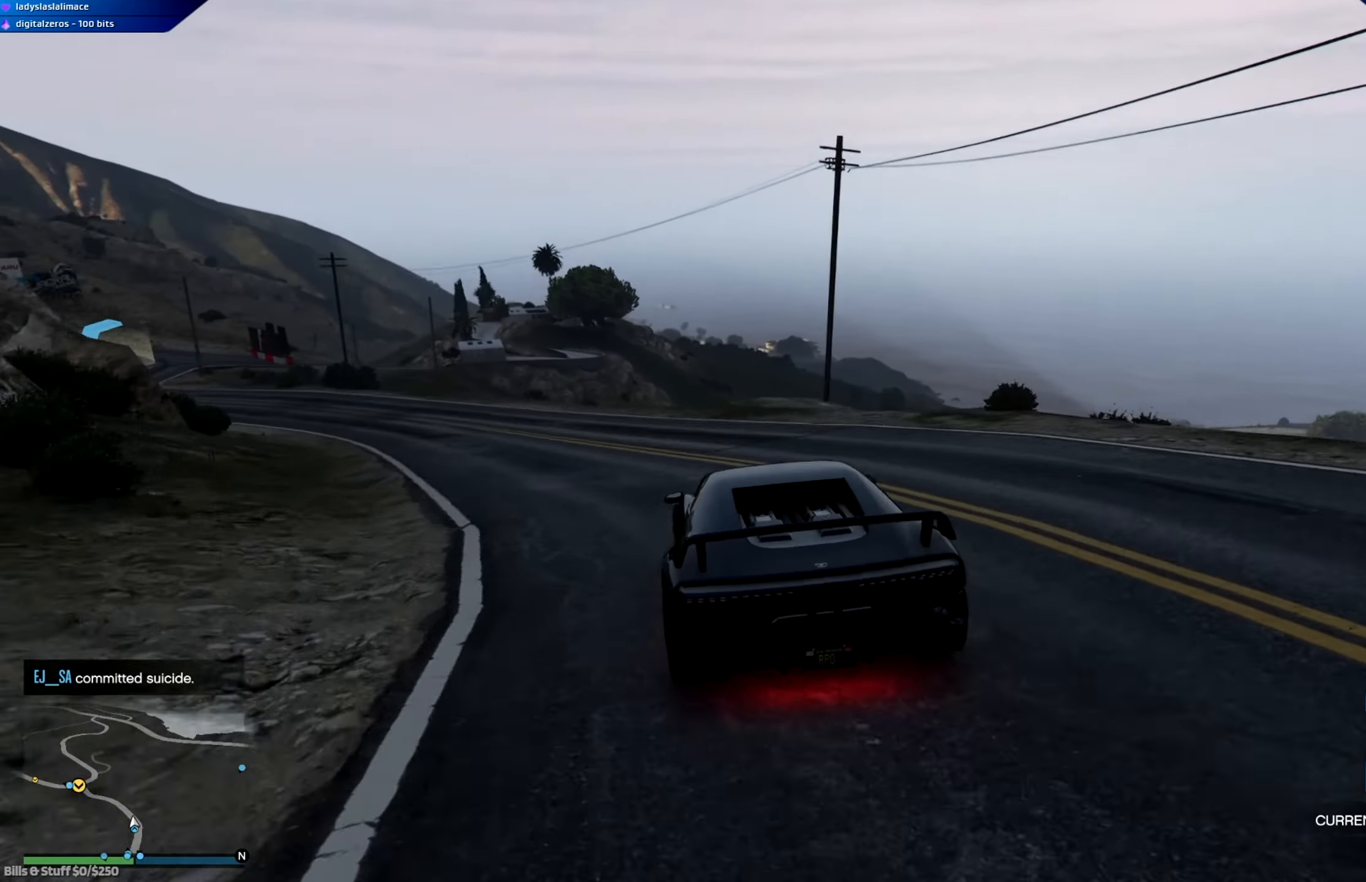
{"buttons": ["R2"], "left_stick": "center", "right_stick": "center", "events": [[451, "left_stick", "center"]]}
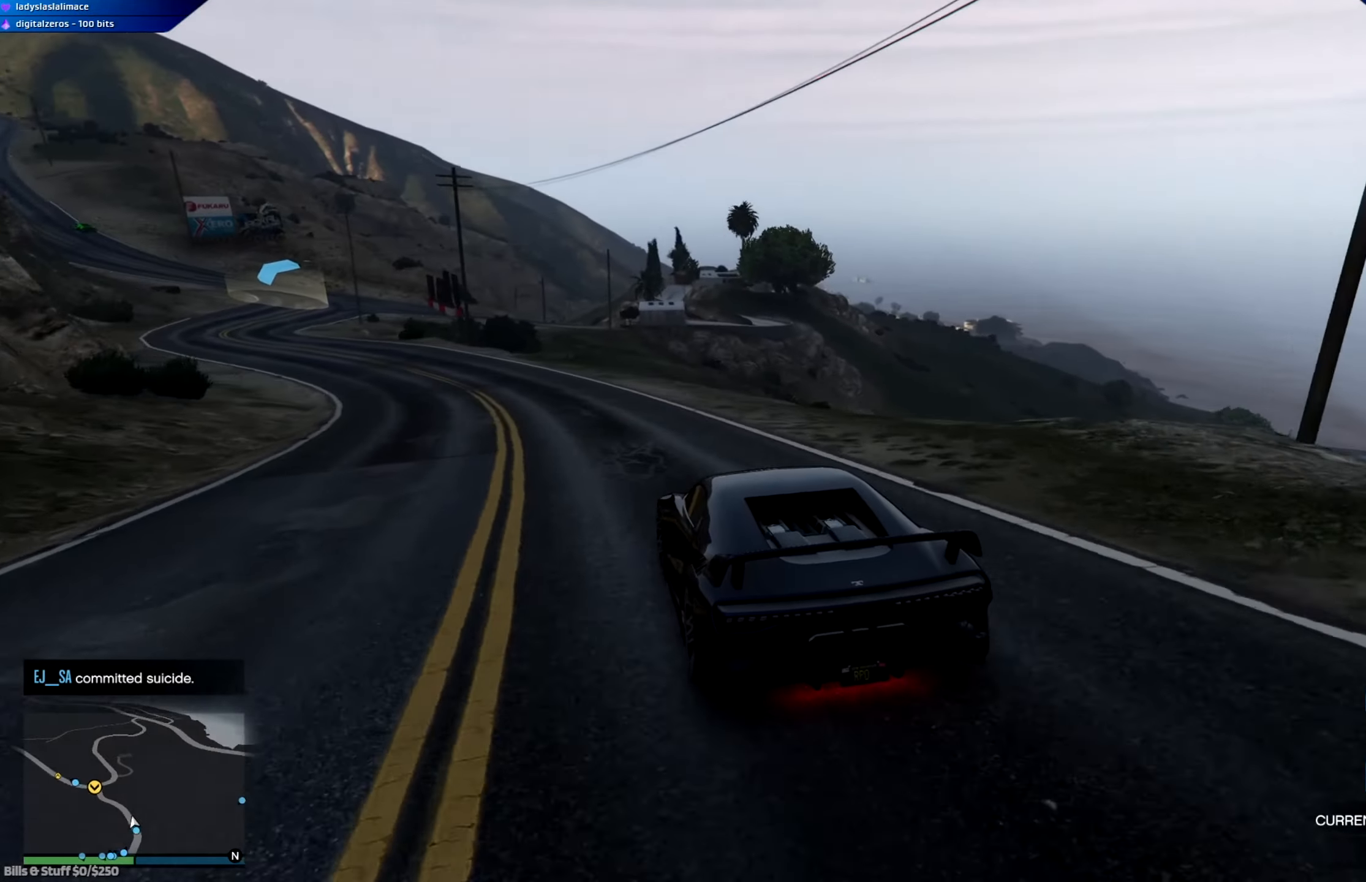
{"buttons": ["R2"], "left_stick": "left", "right_stick": "center", "events": [[66, "left_stick", "left"], [200, "left_stick", "center"], [450, "left_stick", "left"]]}
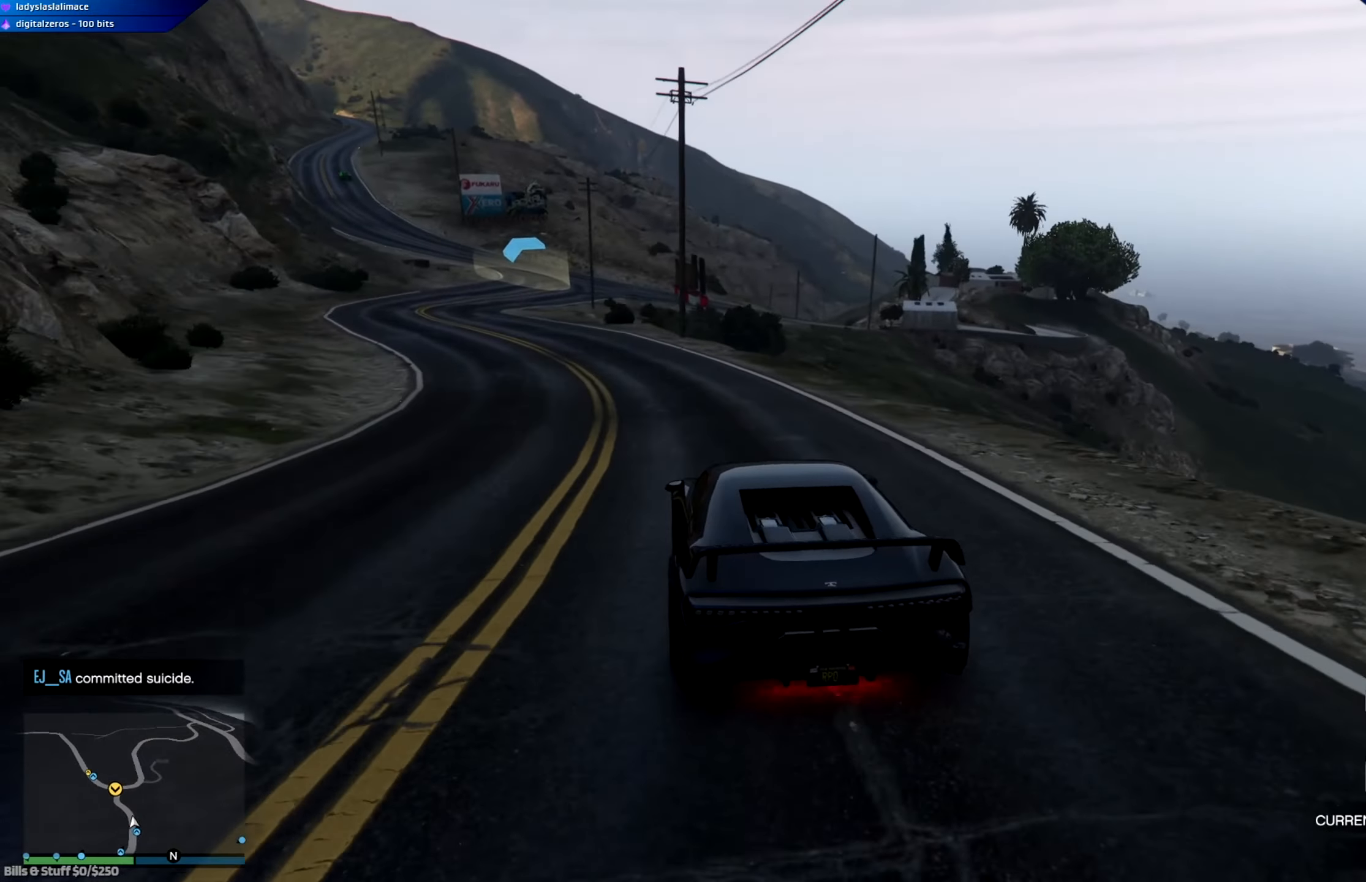
{"buttons": ["R2"], "left_stick": "left", "right_stick": "center", "events": [[200, "left_stick", "center"], [400, "left_stick", "left"]]}
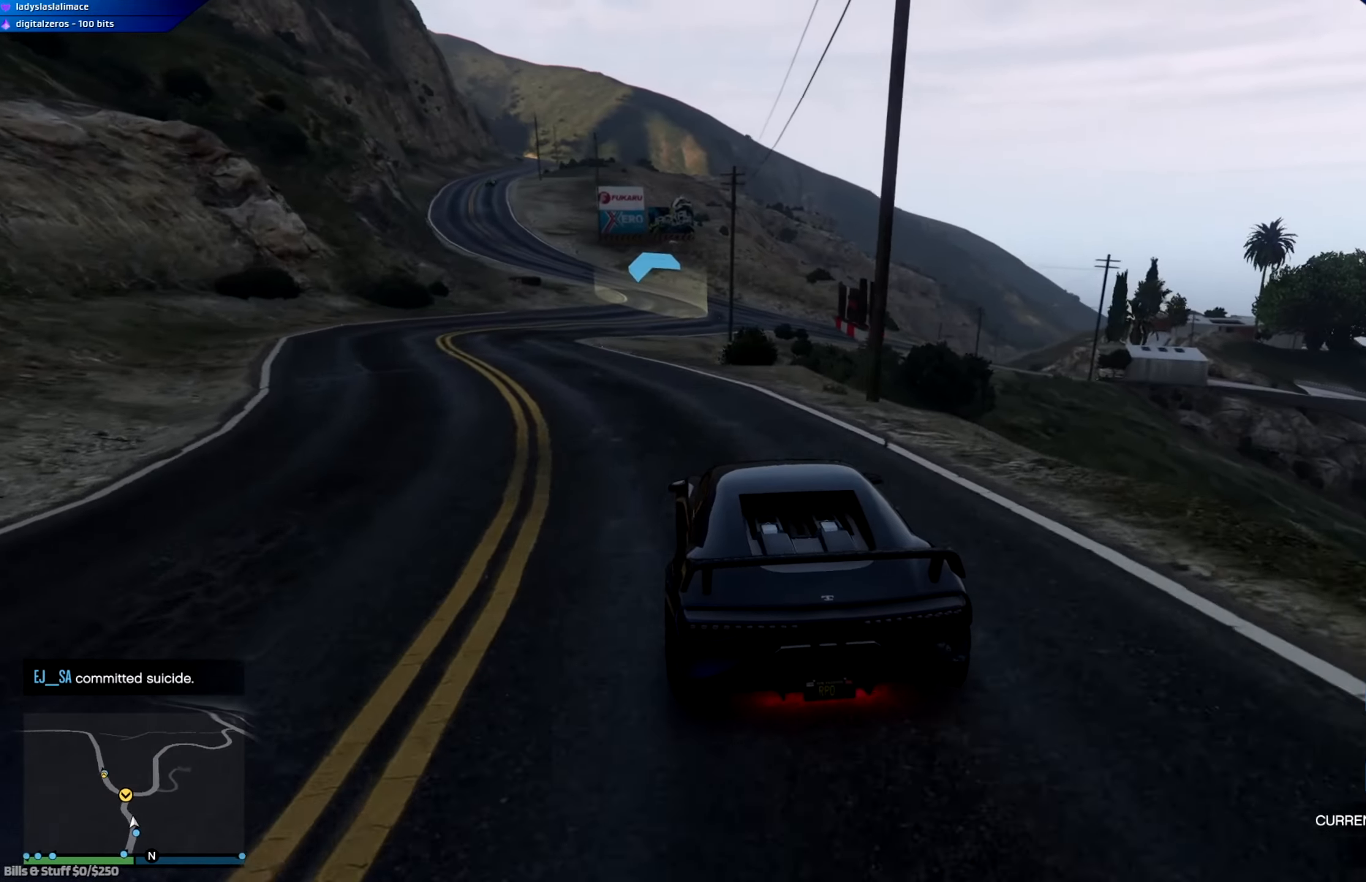
{"buttons": ["R2"], "left_stick": "center", "right_stick": "center", "events": [[66, "left_stick", "center"], [183, "left_stick", "left"], [317, "left_stick", "center"]]}
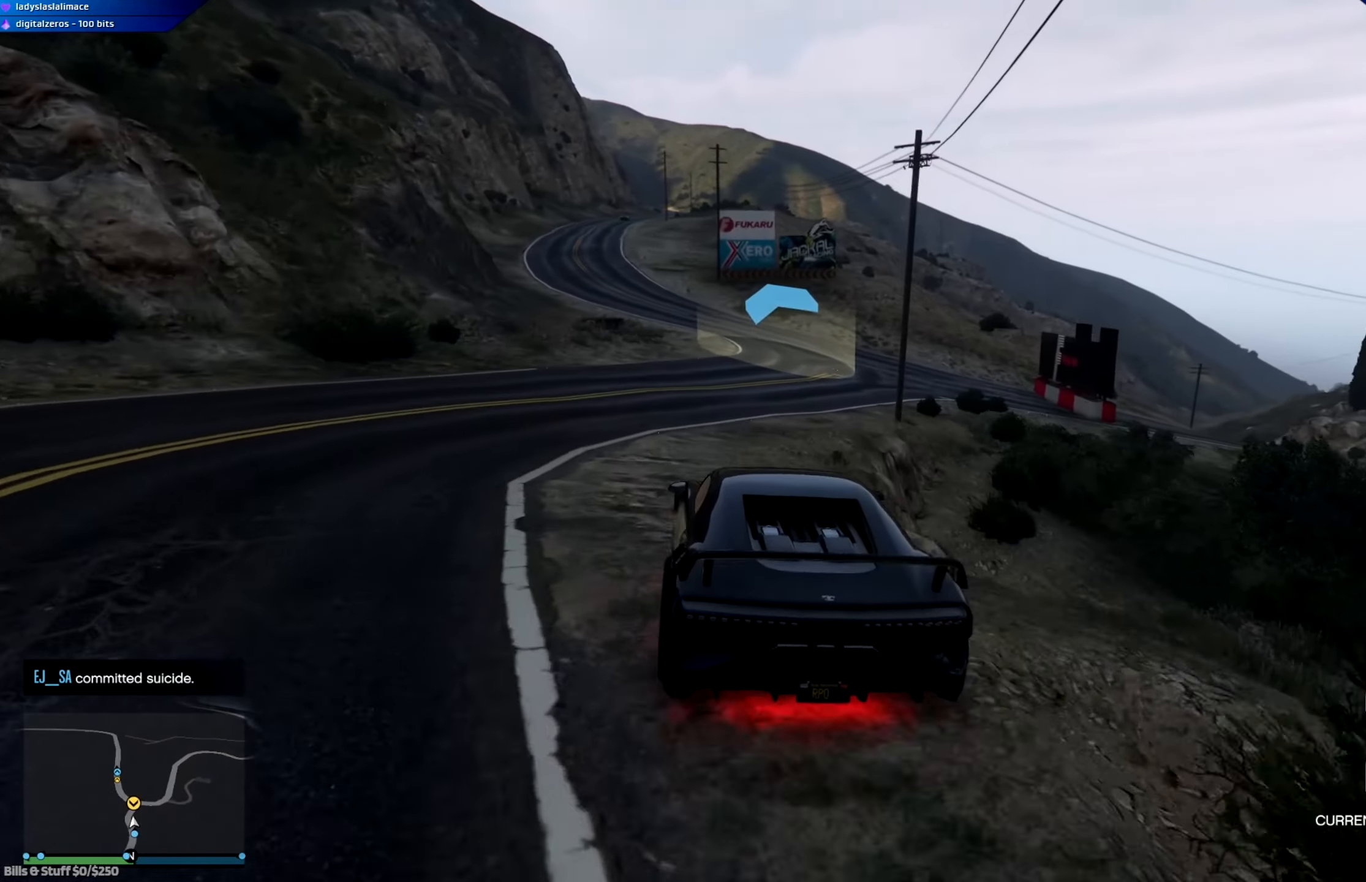
{"buttons": ["R2"], "left_stick": "left", "right_stick": "center", "events": [[17, "left_stick", "left"], [167, "left_stick", "center"], [400, "left_stick", "left"]]}
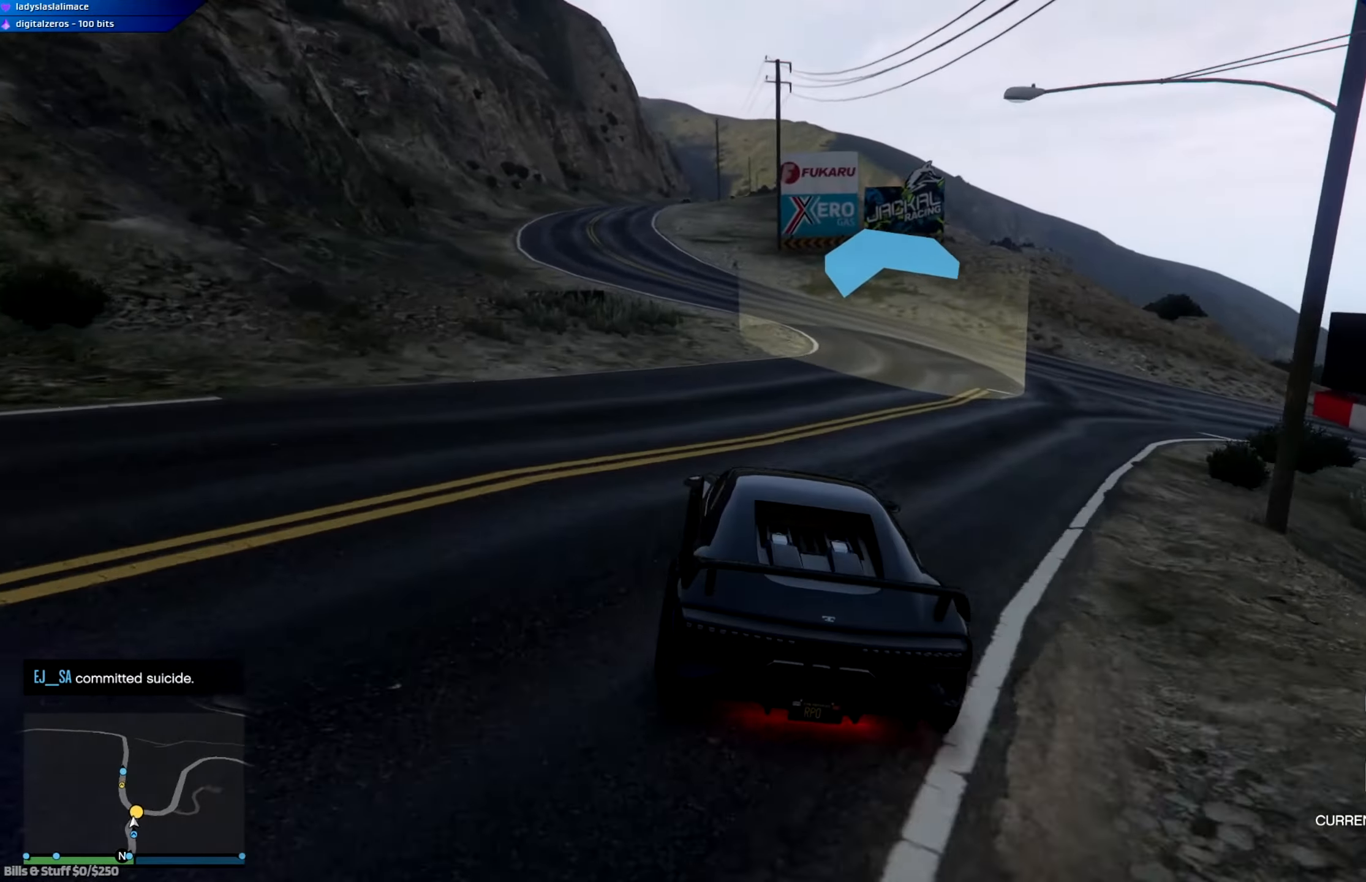
{"buttons": ["R2"], "left_stick": "center", "right_stick": "center", "events": [[100, "left_stick", "center"], [217, "left_stick", "left"], [334, "left_stick", "center"]]}
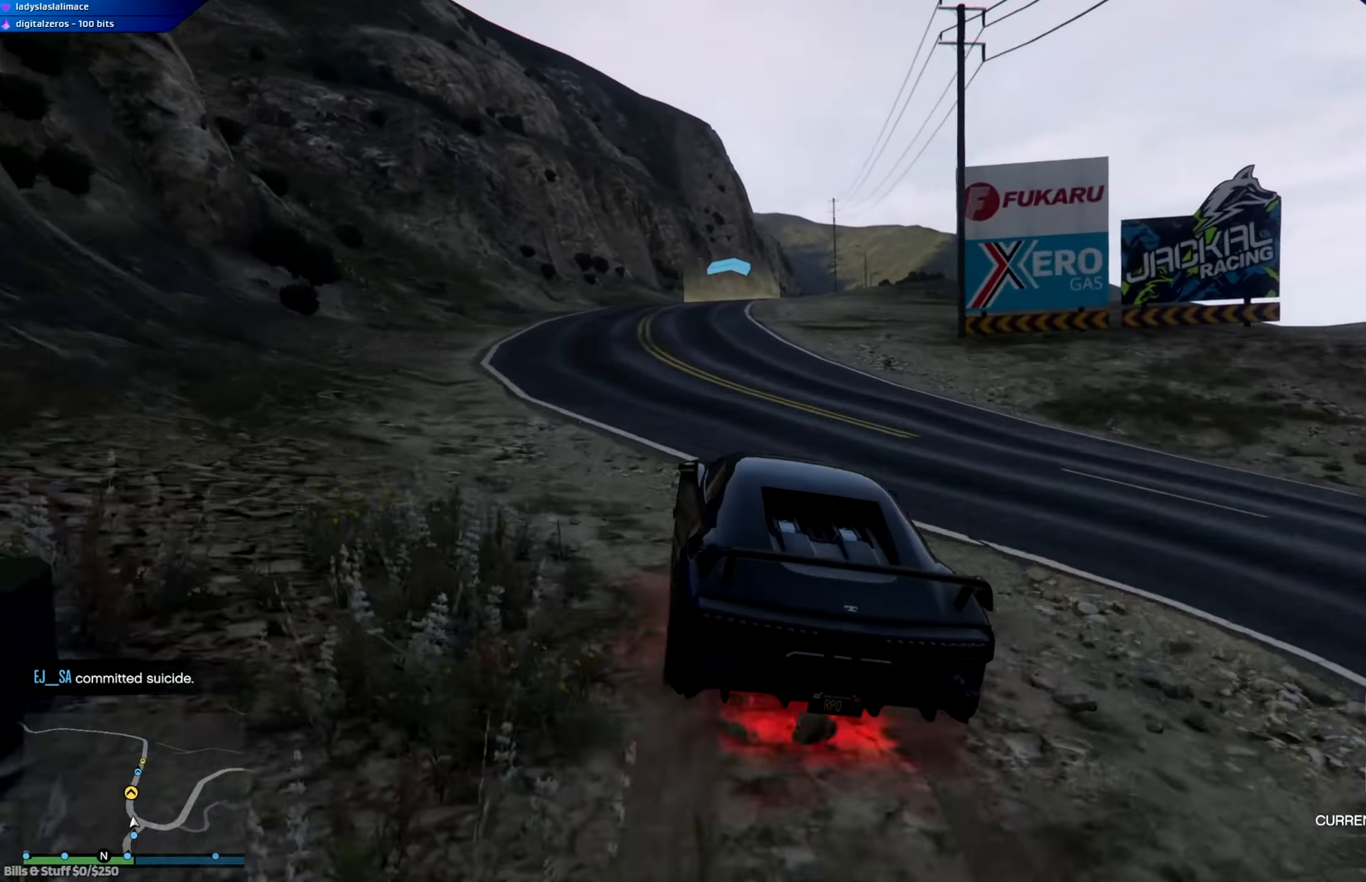
{"buttons": ["R2"], "left_stick": "center", "right_stick": "center", "events": [[251, "left_stick", "right"], [401, "left_stick", "center"]]}
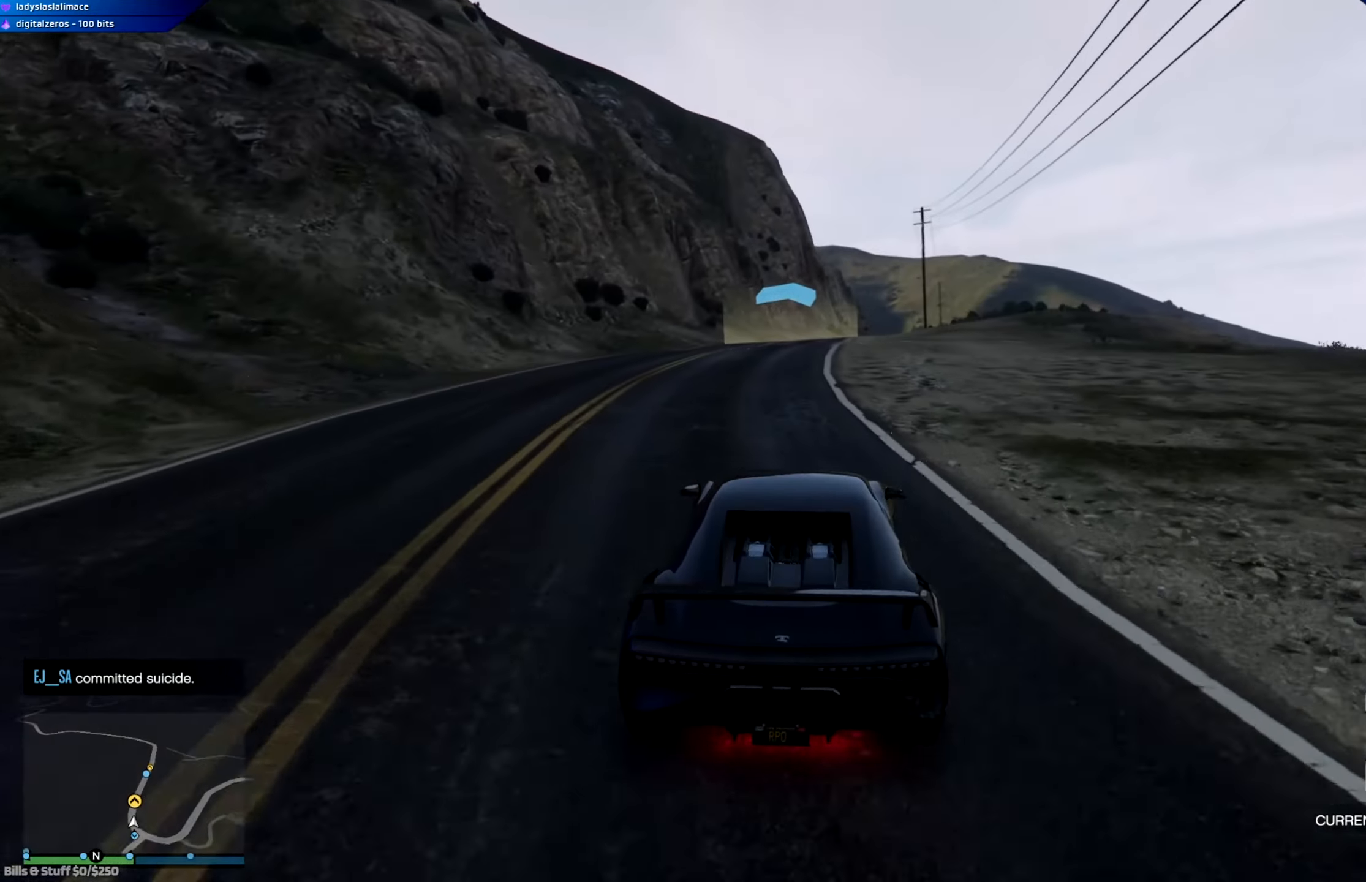
{"buttons": ["R2"], "left_stick": "right", "right_stick": "center", "events": [[183, "left_stick", "right"], [267, "left_stick", "center"], [434, "left_stick", "right"]]}
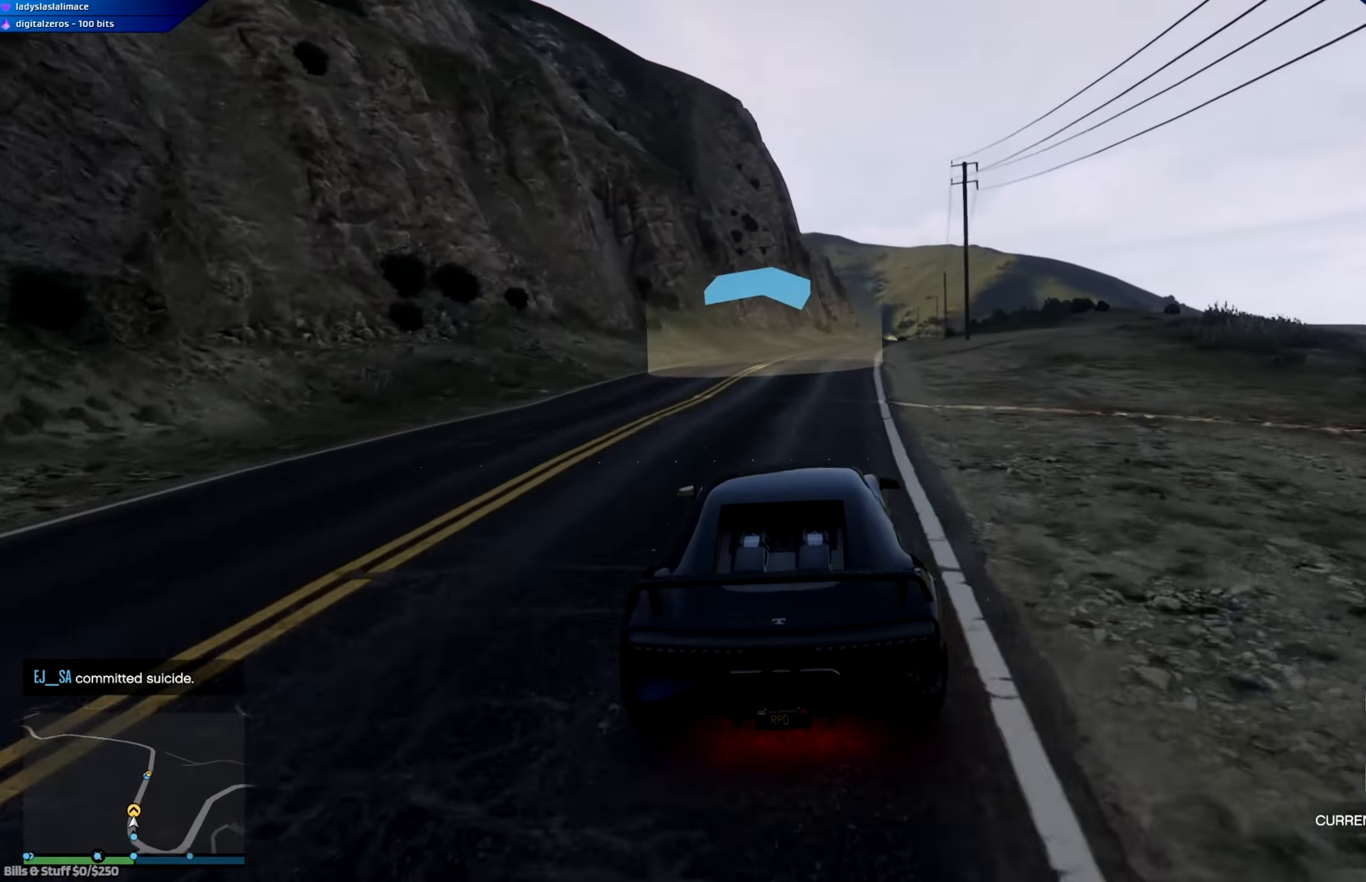
{"buttons": ["R2"], "left_stick": "center", "right_stick": "center", "events": [[151, "left_stick", "center"], [284, "left_stick", "right"], [434, "left_stick", "center"]]}
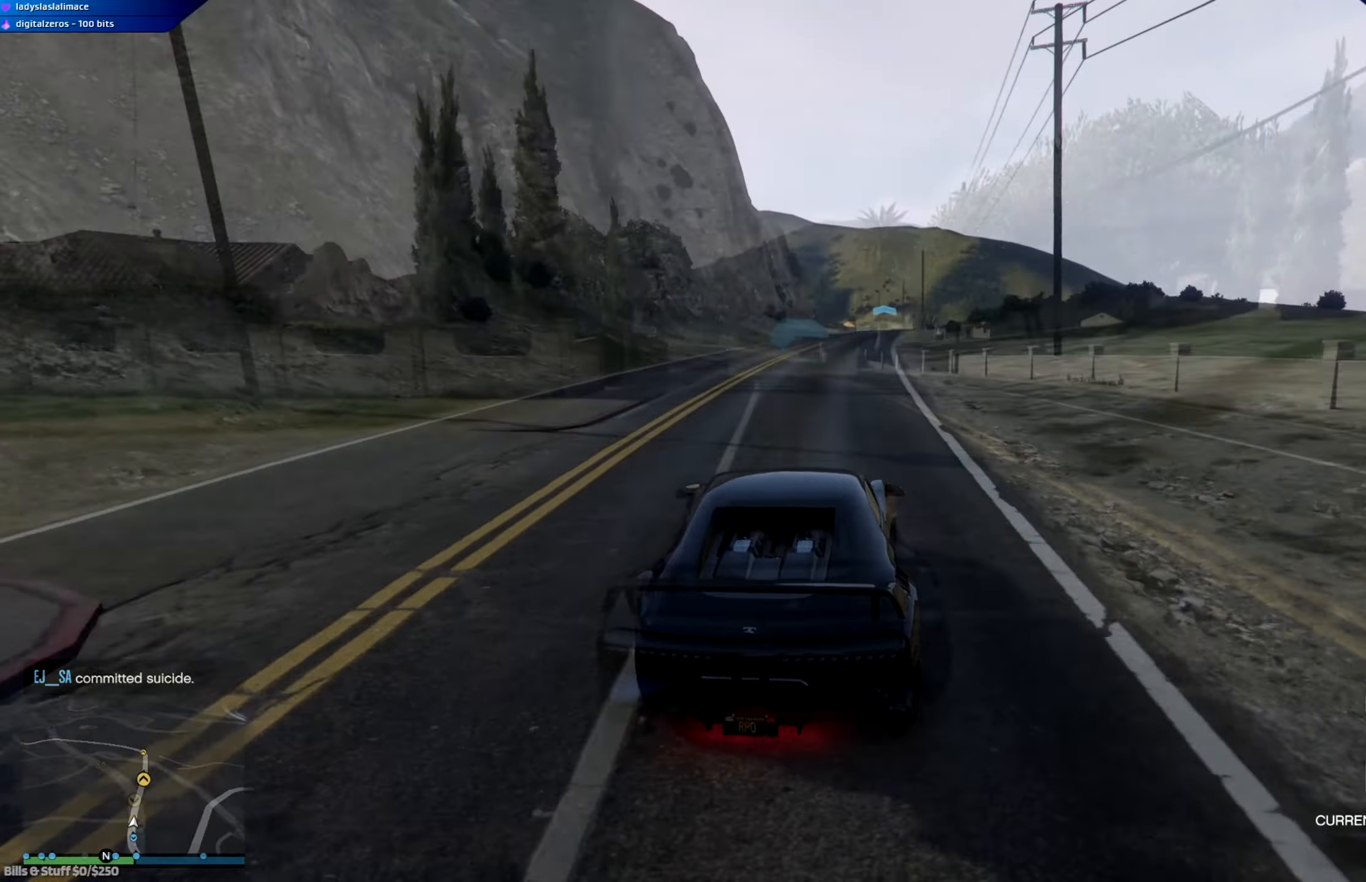
{"buttons": ["R2", "R3"], "left_stick": "center", "right_stick": "center", "events": [[67, "A", "down"], [284, "A", "up"], [284, "R3", "down"], [350, "left_stick", "left"], [451, "left_stick", "center"]]}
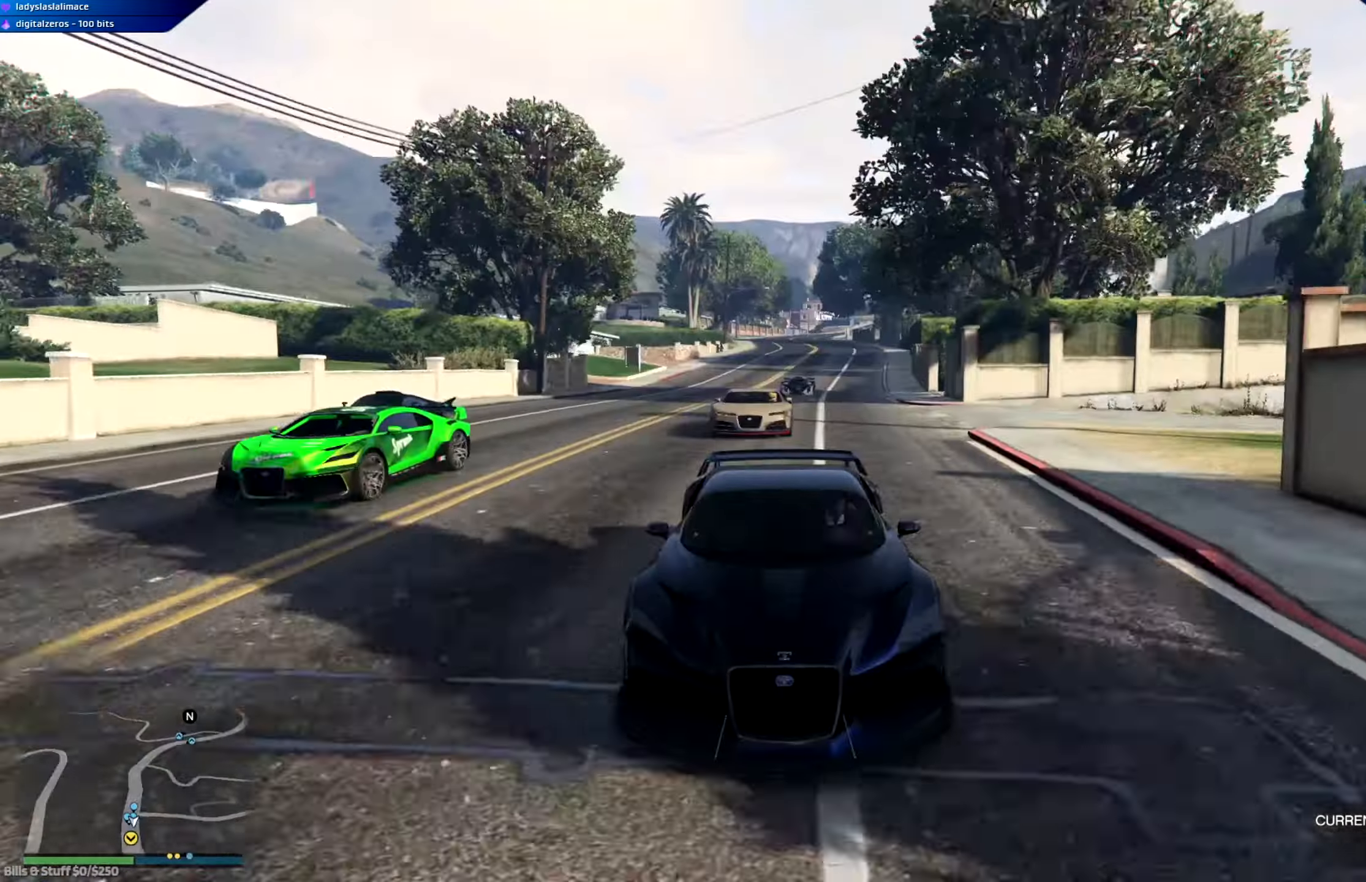
{"buttons": ["R2"], "left_stick": "left", "right_stick": "center", "events": [[133, "left_stick", "left"], [250, "left_stick", "center"], [317, "R3", "up"], [367, "left_stick", "left"]]}
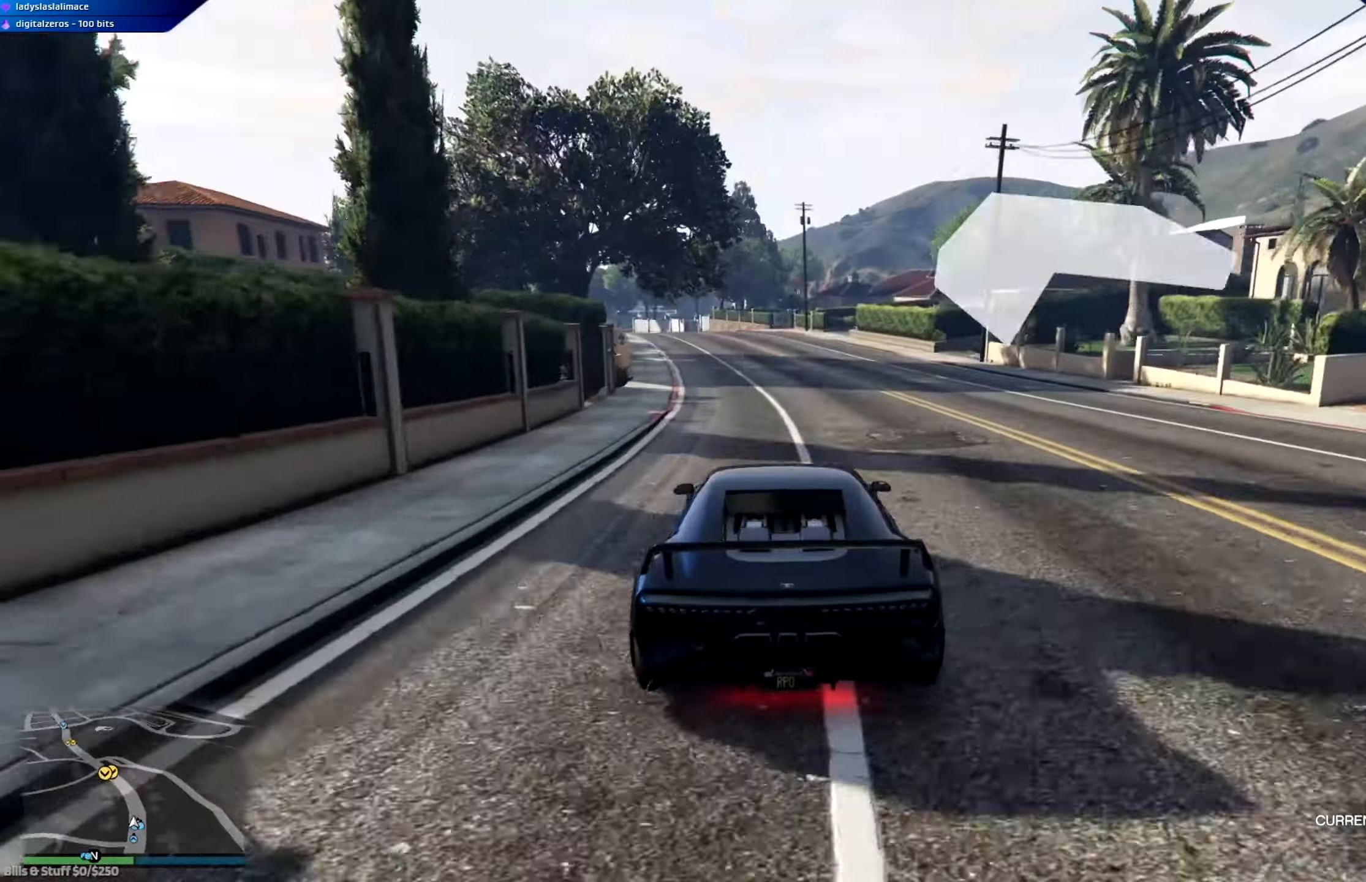
{"buttons": ["R2"], "left_stick": "center", "right_stick": "center", "events": [[17, "left_stick", "center"], [217, "left_stick", "left"], [350, "left_stick", "center"]]}
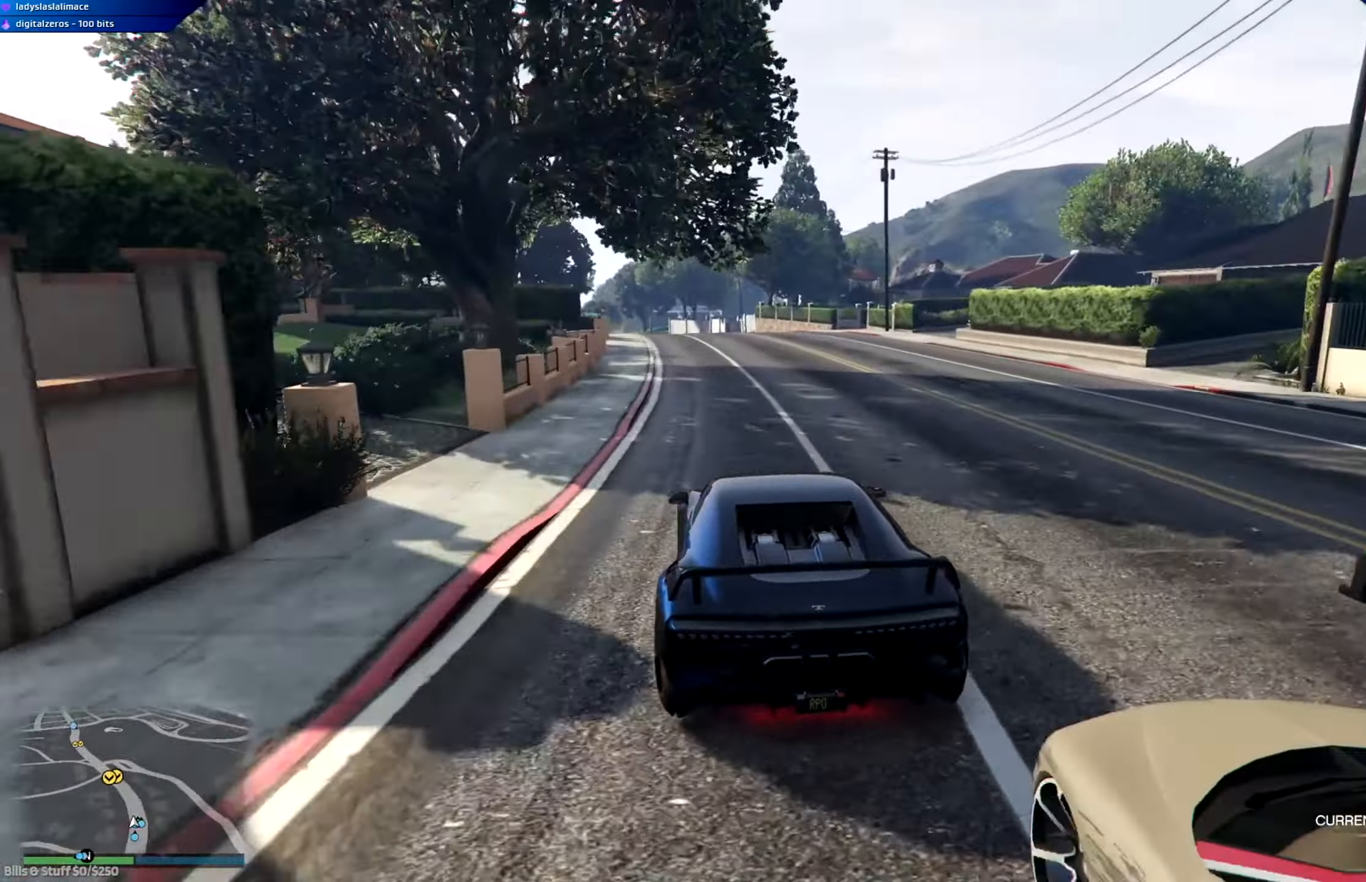
{"buttons": ["R2"], "left_stick": "center", "right_stick": "center", "events": [[333, "left_stick", "left"], [467, "left_stick", "center"]]}
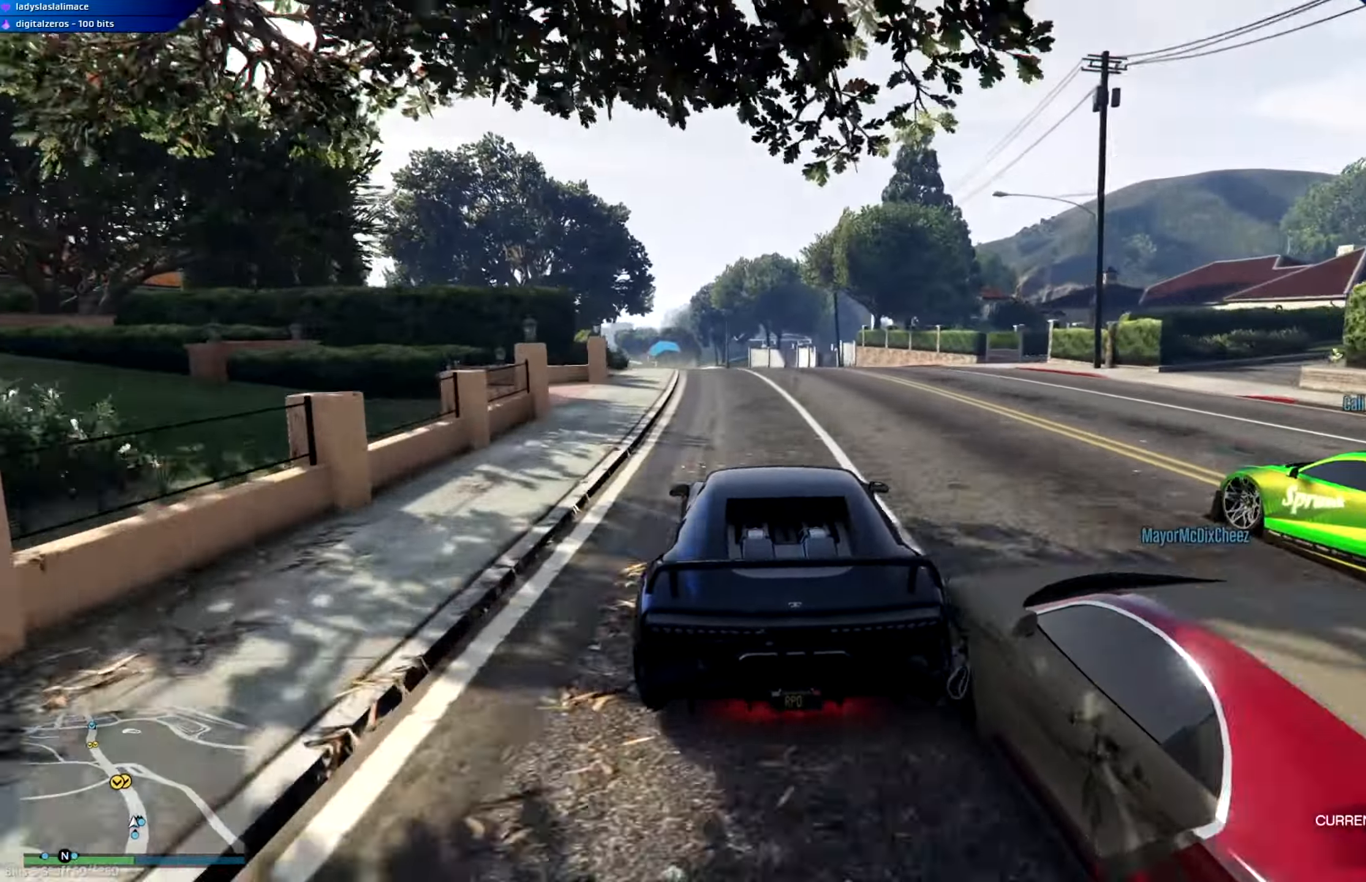
{"buttons": ["R2"], "left_stick": "left", "right_stick": "center", "events": [[117, "left_stick", "left"], [184, "left_stick", "center"], [284, "left_stick", "left"]]}
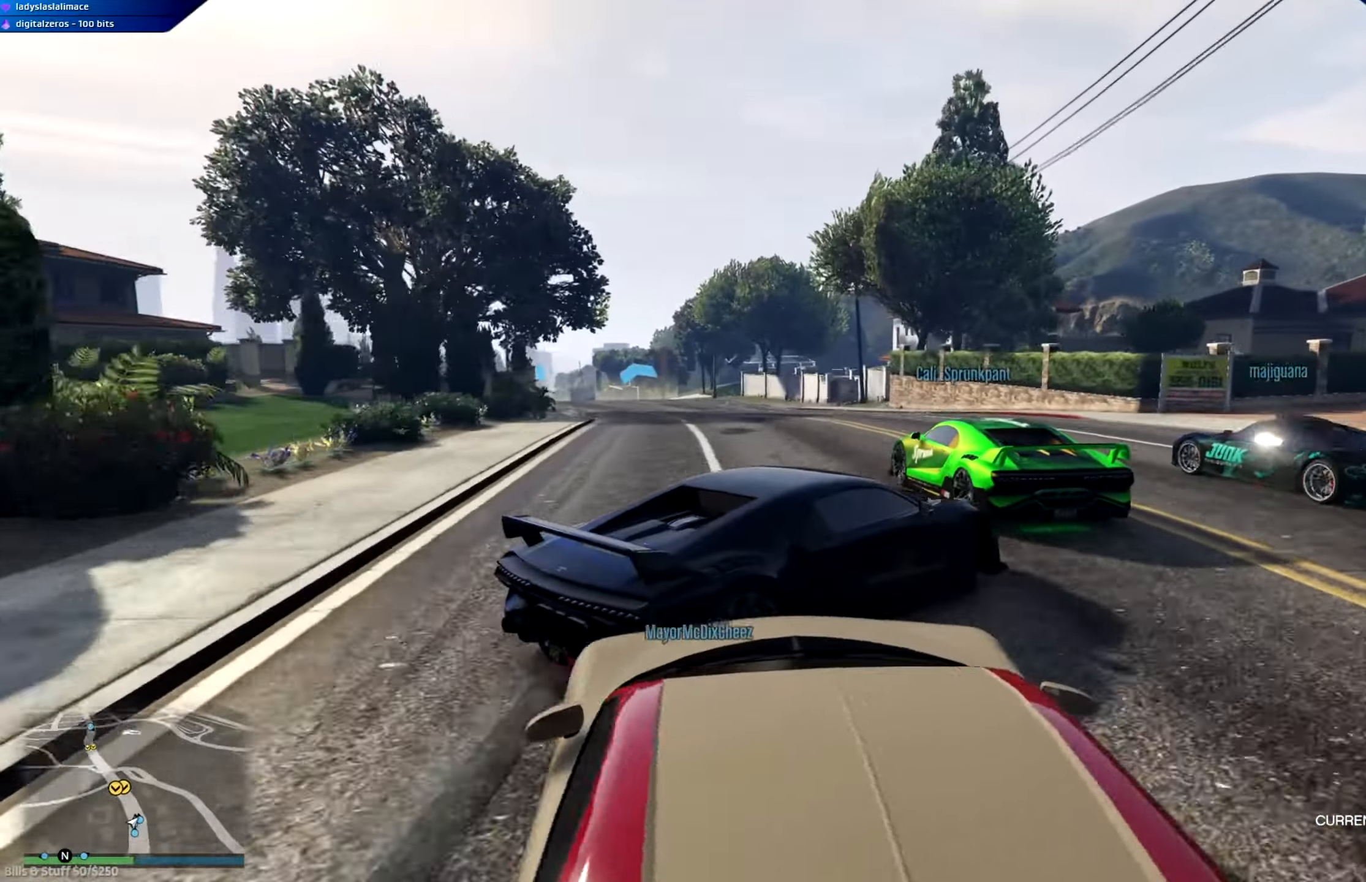
{"buttons": ["R2"], "left_stick": "right", "right_stick": "center", "events": [[233, "R2", "up"], [450, "left_stick", "right"], [467, "R2", "down"]]}
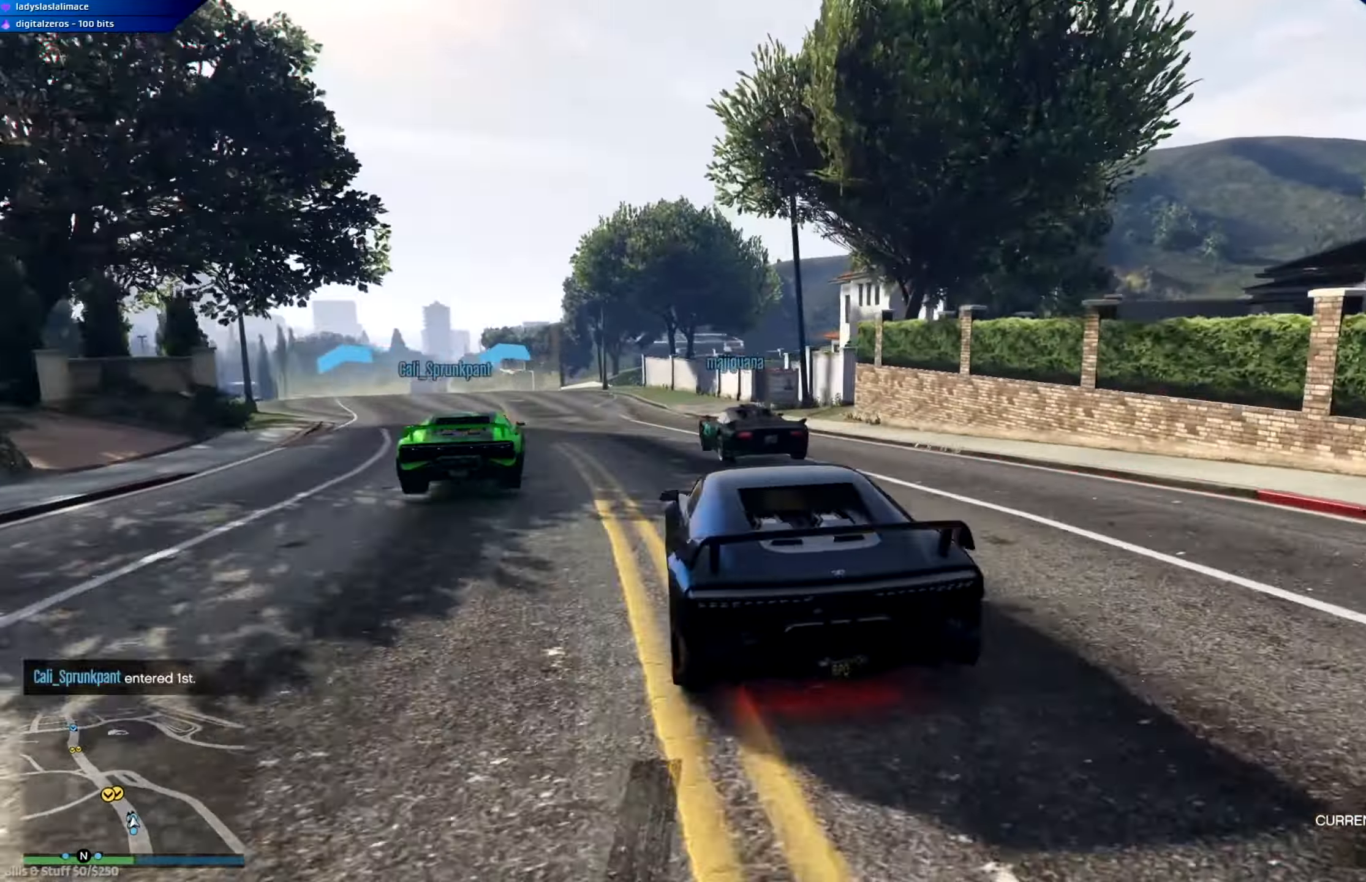
{"buttons": ["R2"], "left_stick": "right", "right_stick": "center", "events": []}
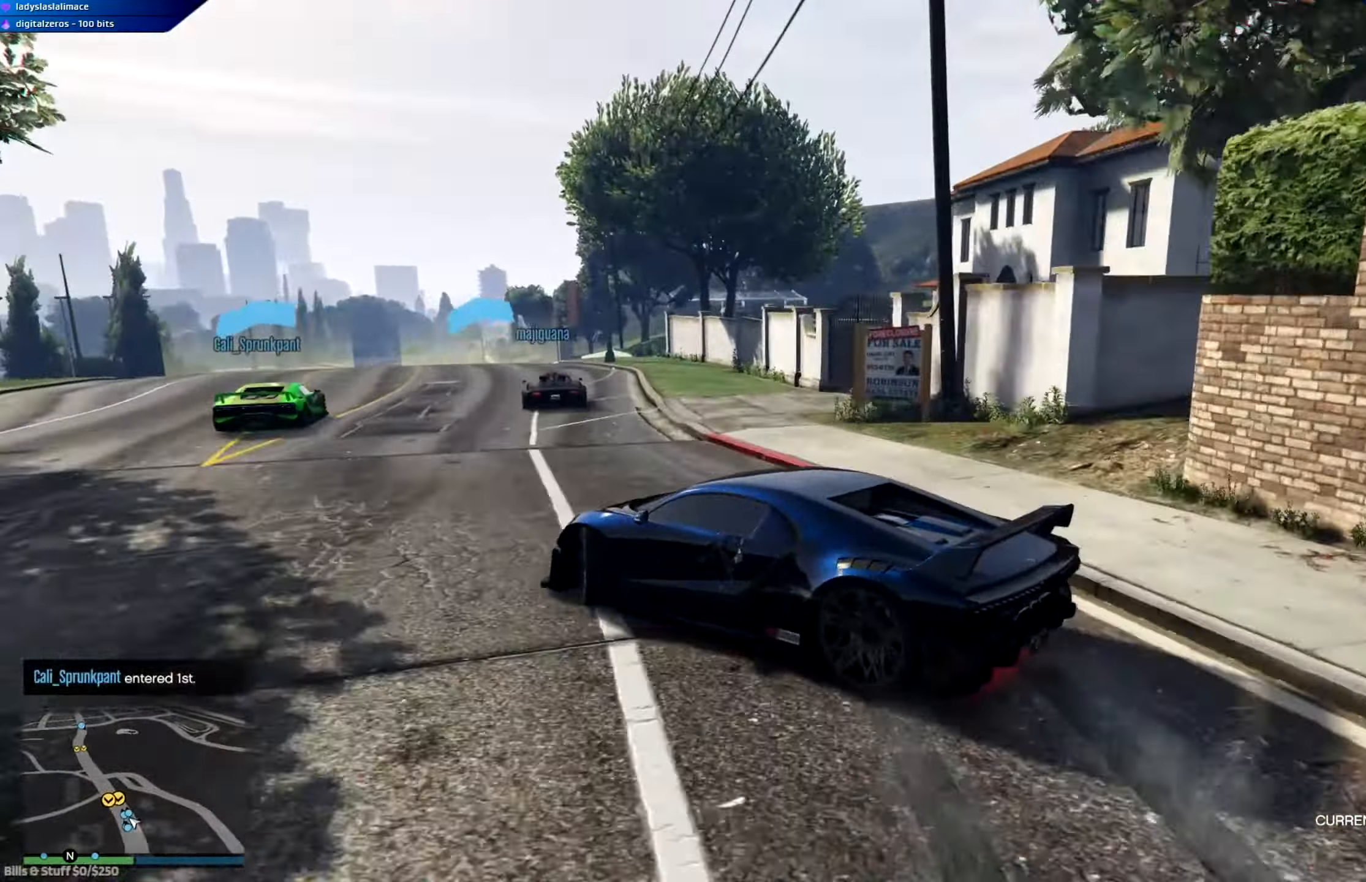
{"buttons": ["R2"], "left_stick": "right", "right_stick": "center", "events": [[166, "left_stick", "left"], [483, "left_stick", "right"]]}